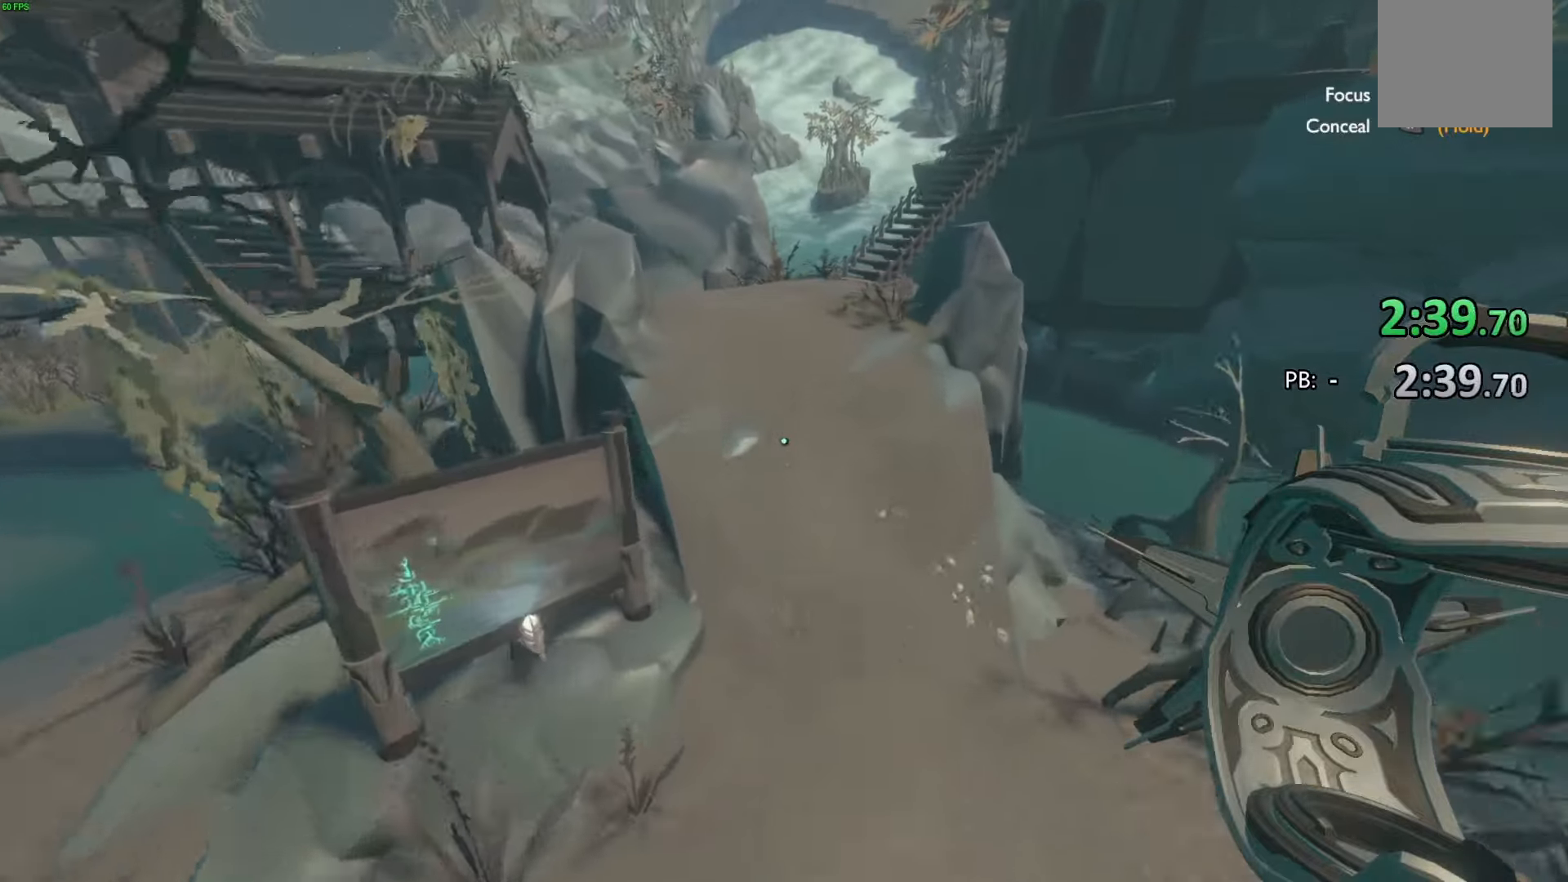
Gameplay with a controller (PlayStation layout); each line is a JSON object with the inputs held at the frame after it. "events" lists button and stick changes between this image and that frame as [ms after this image, input, new state], when the widget could be followed in between. Not read: TOUCHPAD.
{"buttons": [], "left_stick": "up", "right_stick": "up", "events": [[467, "right_stick", "up"]]}
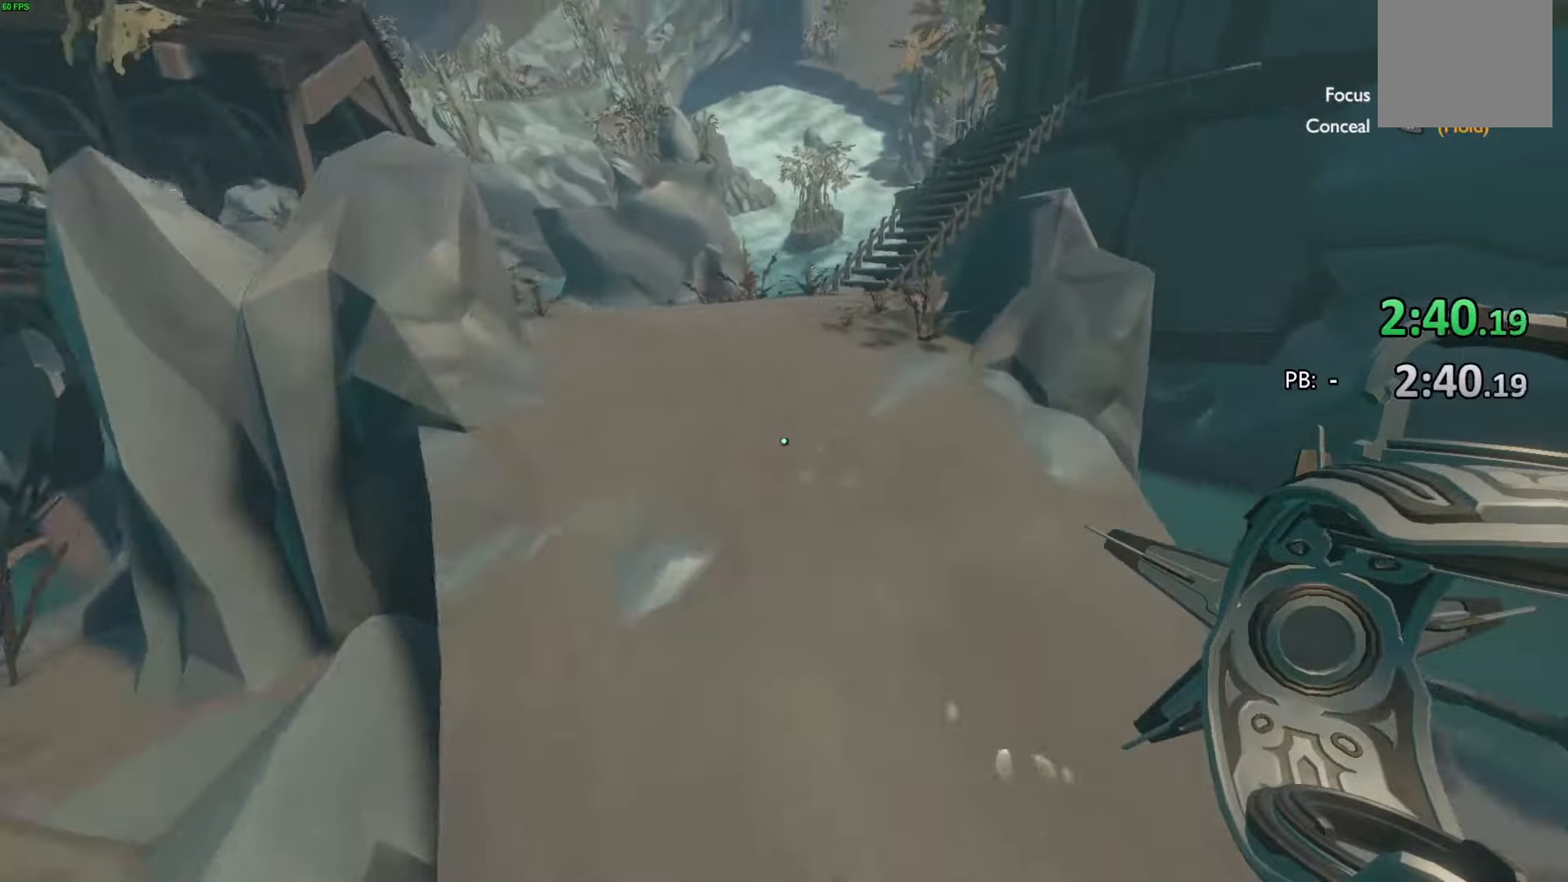
{"buttons": [], "left_stick": "up", "right_stick": "center", "events": [[333, "right_stick", "center"]]}
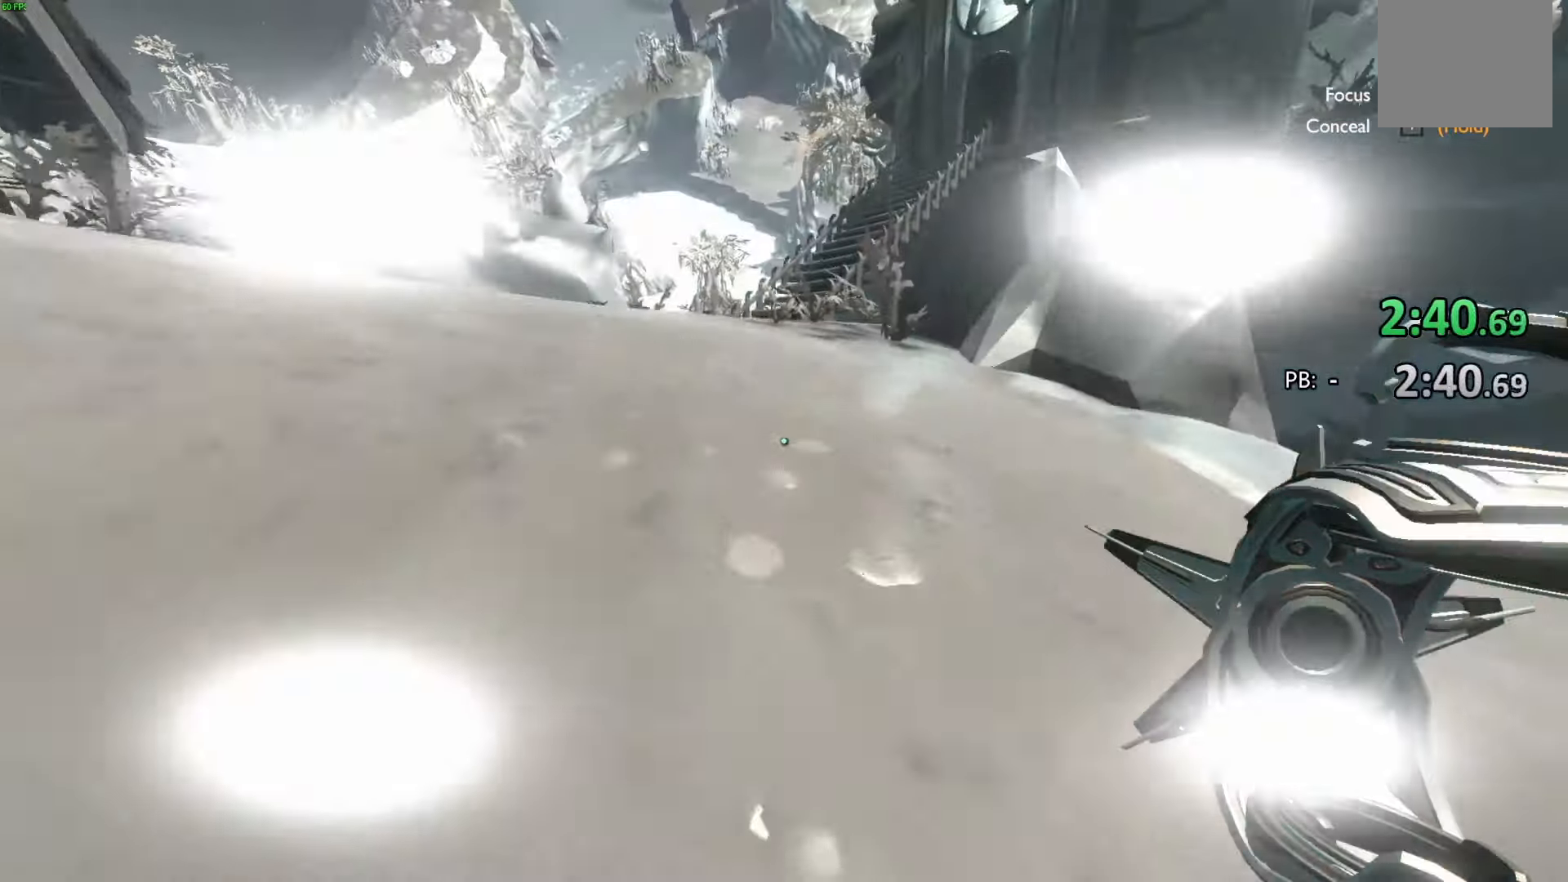
{"buttons": [], "left_stick": "up", "right_stick": "center", "events": []}
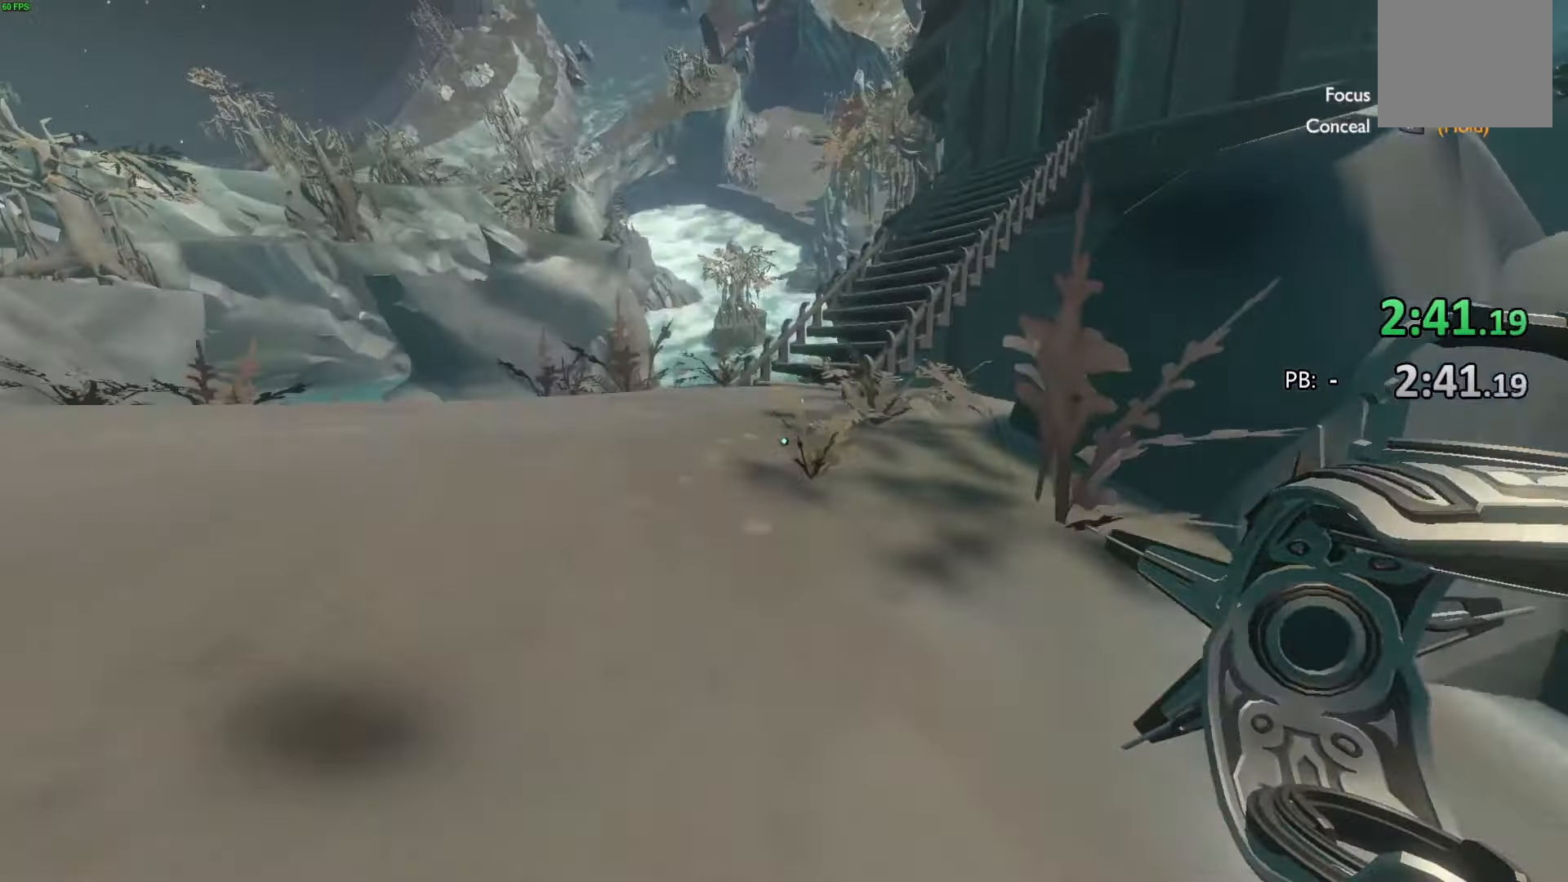
{"buttons": [], "left_stick": "up", "right_stick": "center", "events": []}
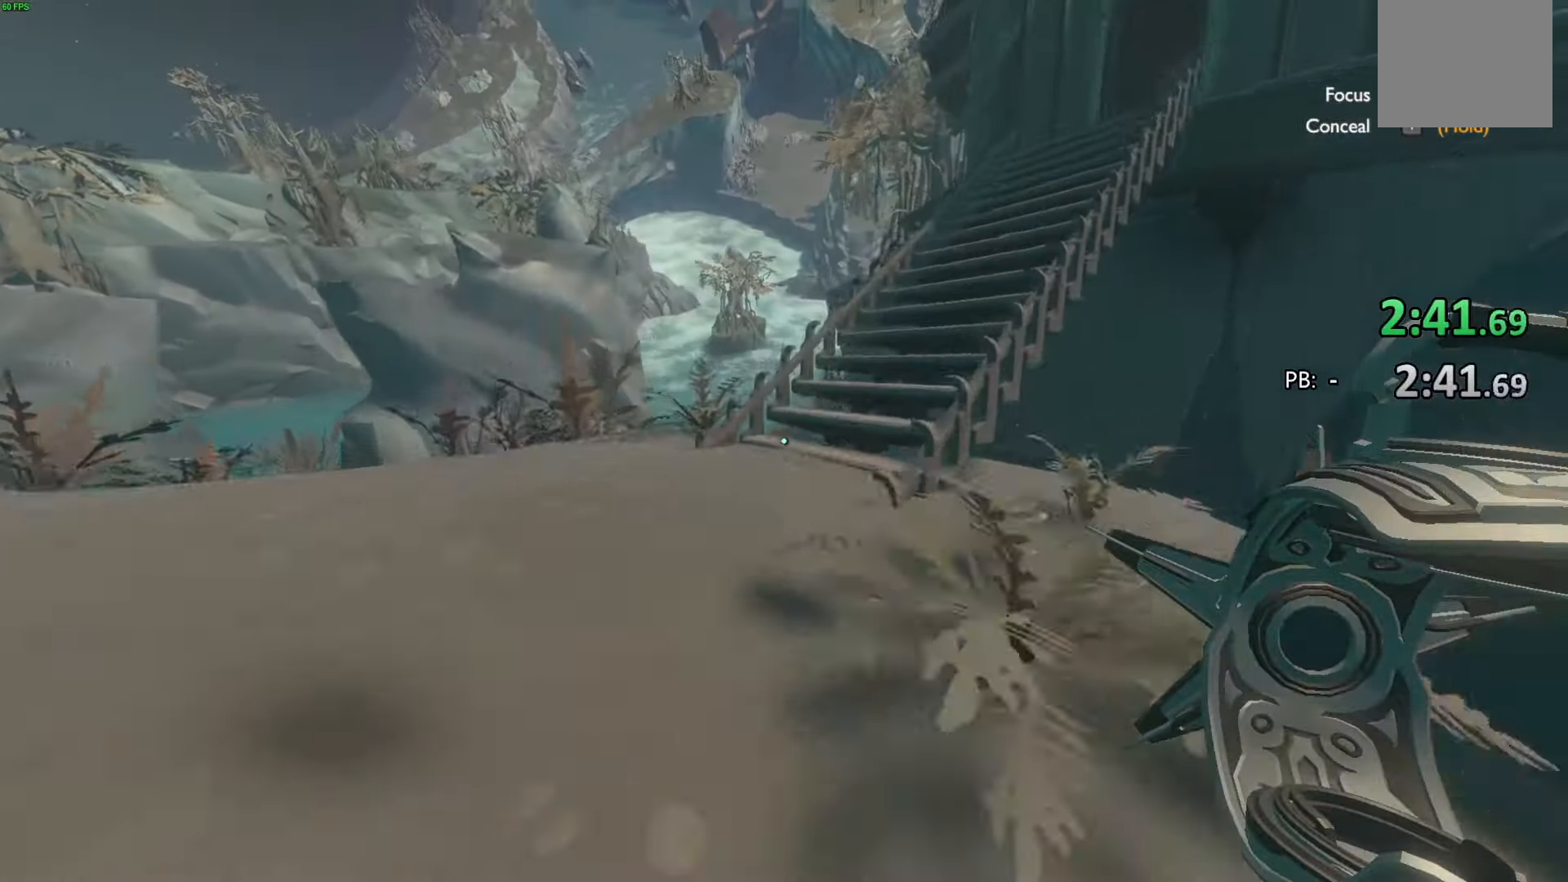
{"buttons": [], "left_stick": "up", "right_stick": "center", "events": [[267, "right_stick", "right"], [467, "right_stick", "center"]]}
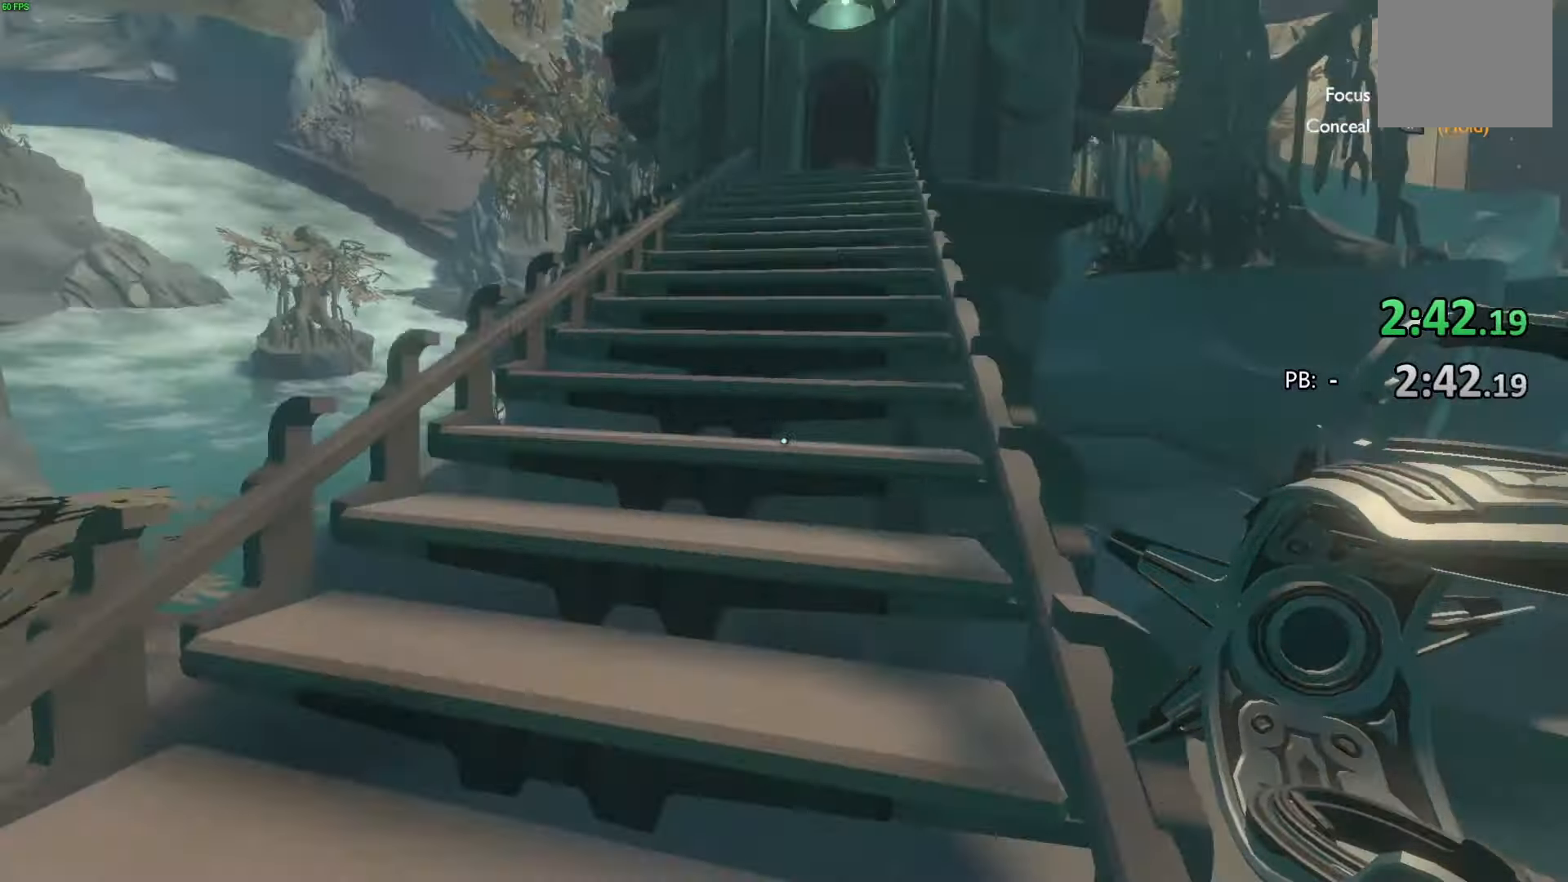
{"buttons": [], "left_stick": "up", "right_stick": "center", "events": []}
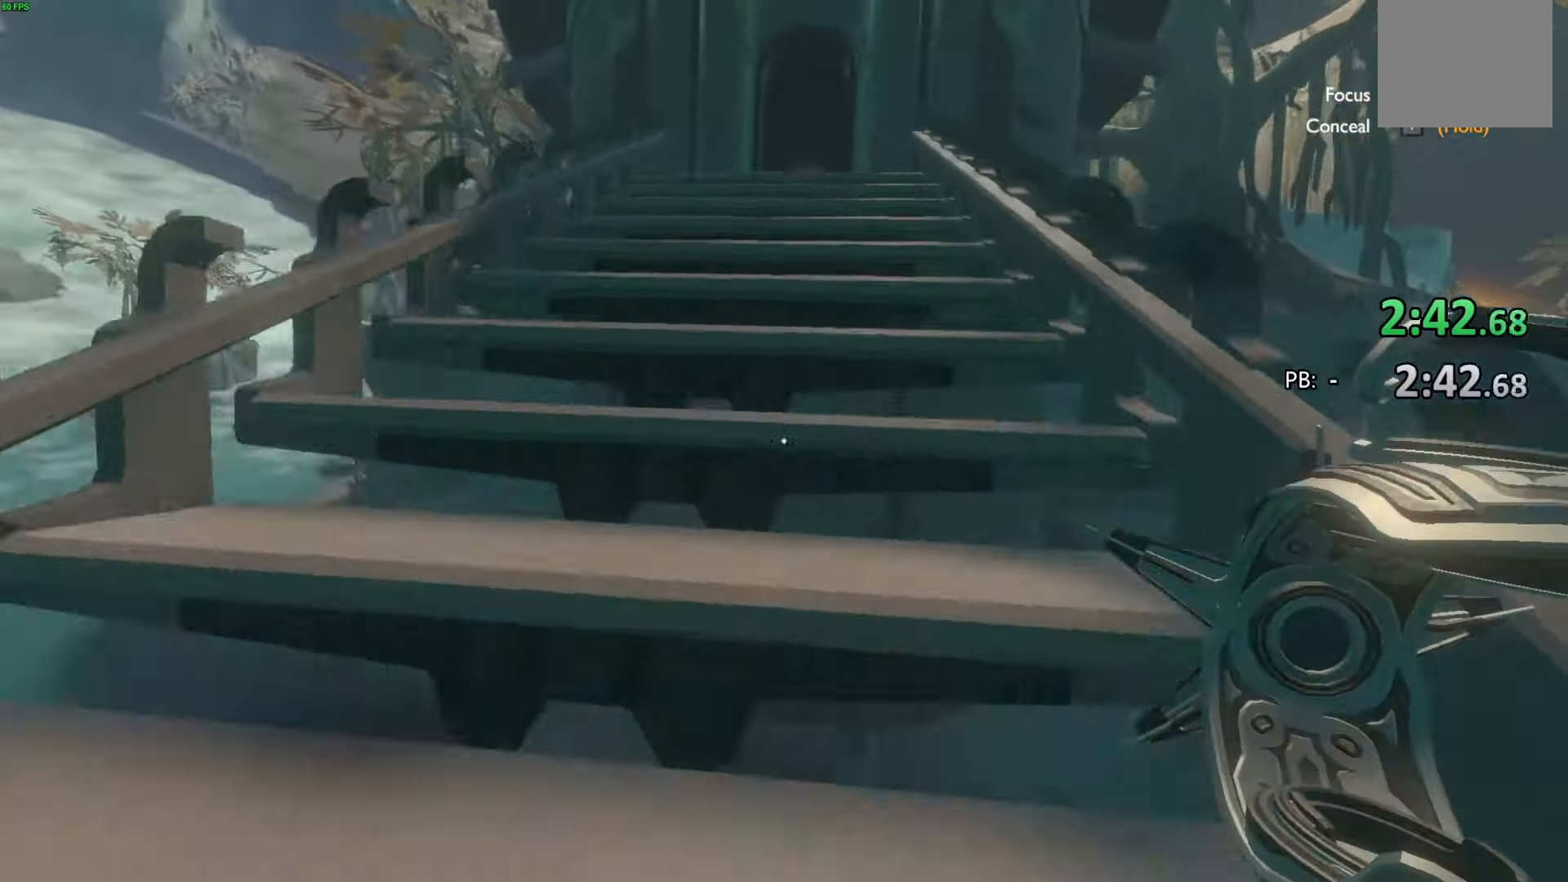
{"buttons": [], "left_stick": "up", "right_stick": "center", "events": []}
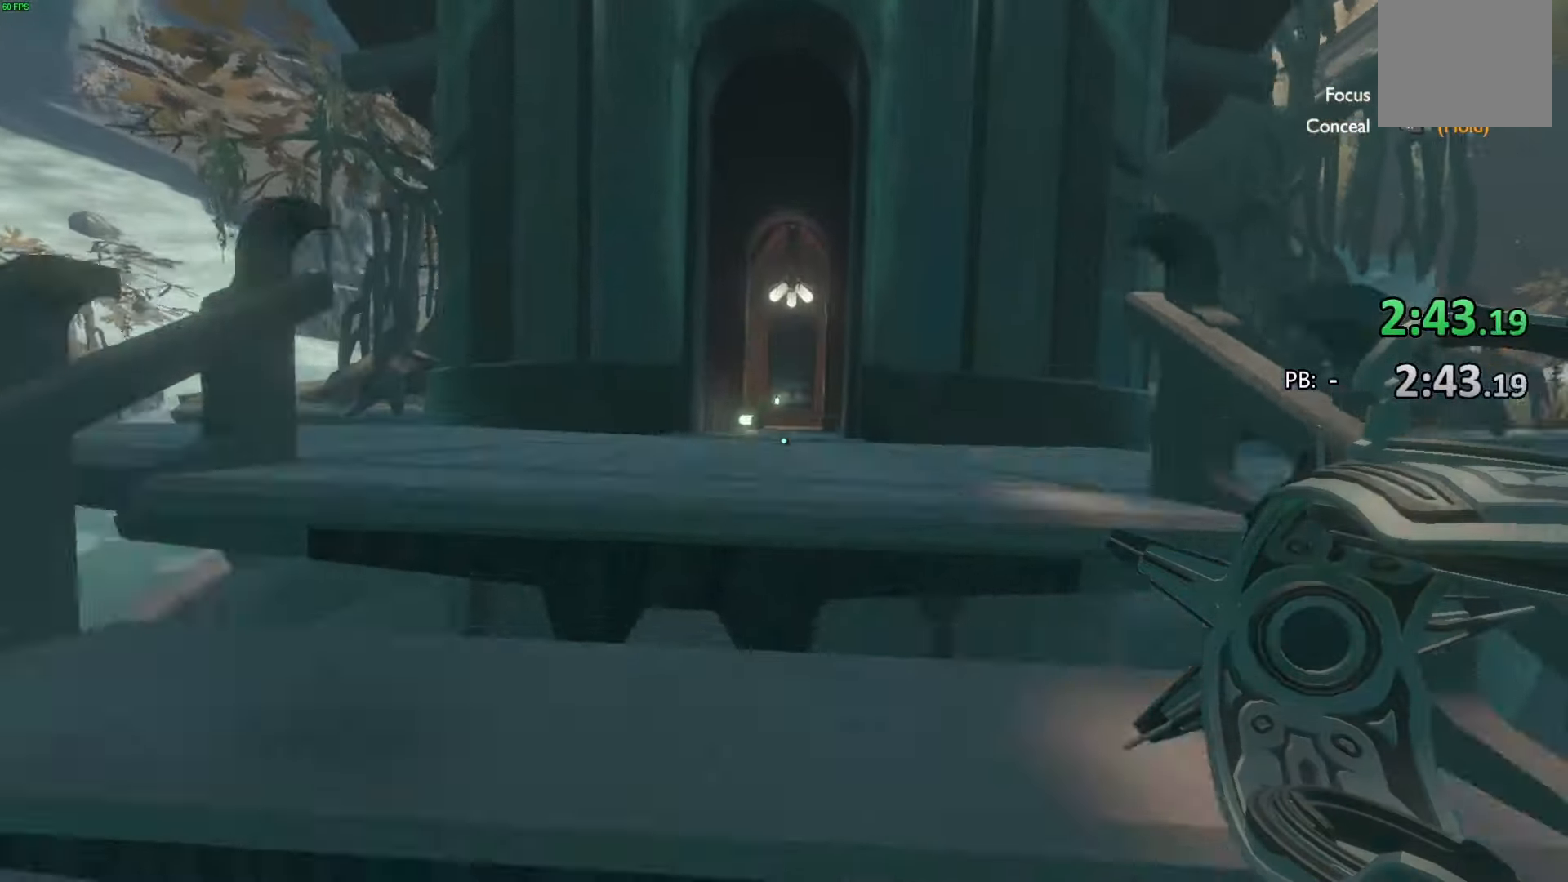
{"buttons": [], "left_stick": "up", "right_stick": "center", "events": []}
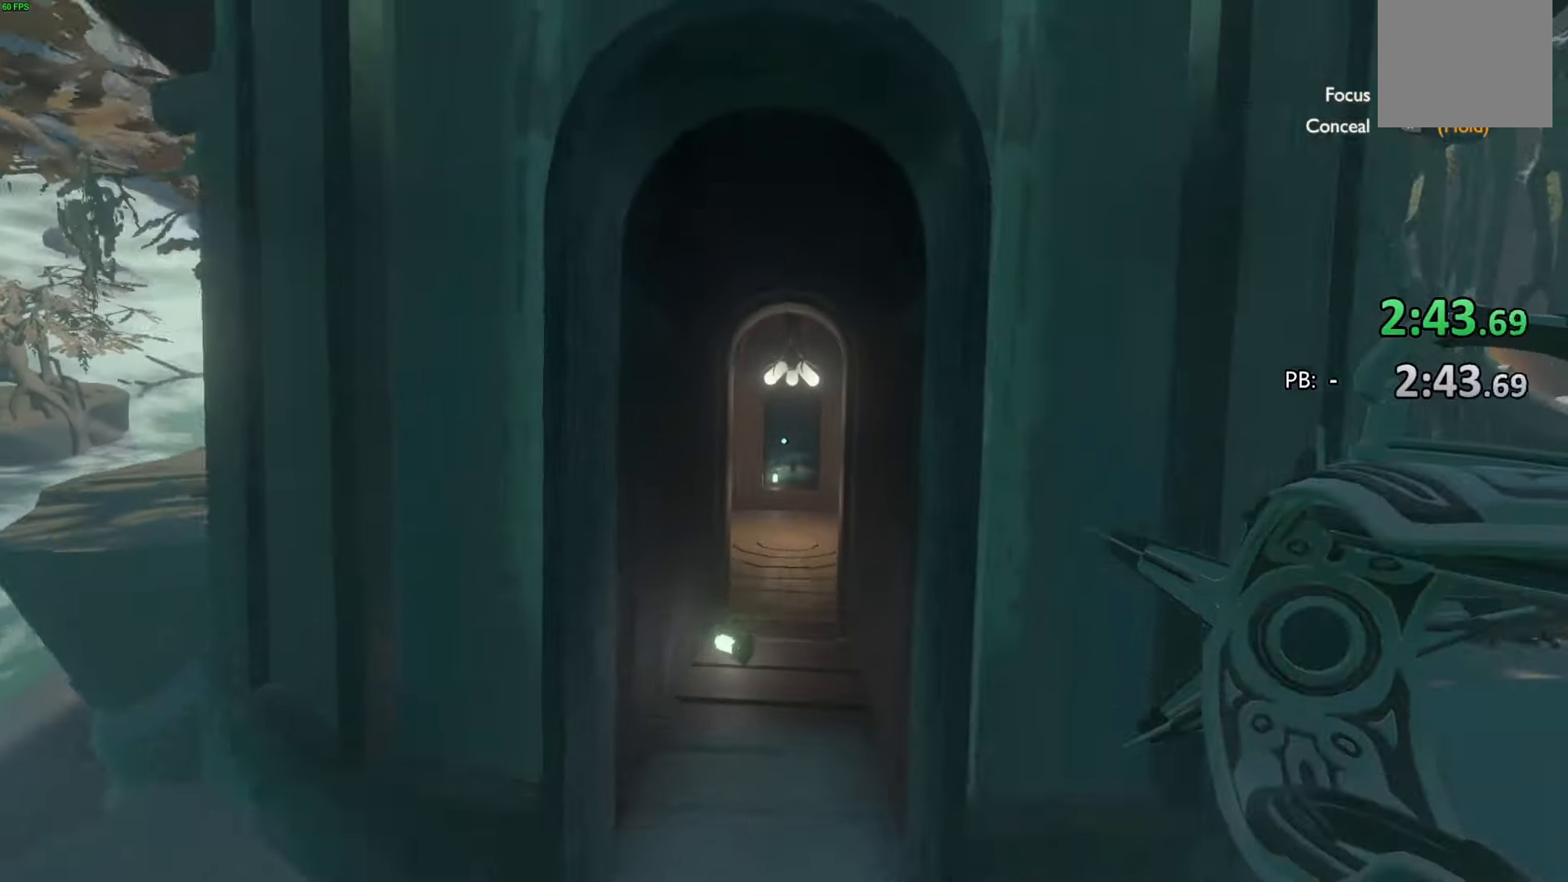
{"buttons": [], "left_stick": "up", "right_stick": "center", "events": [[67, "right_stick", "down"], [300, "right_stick", "center"]]}
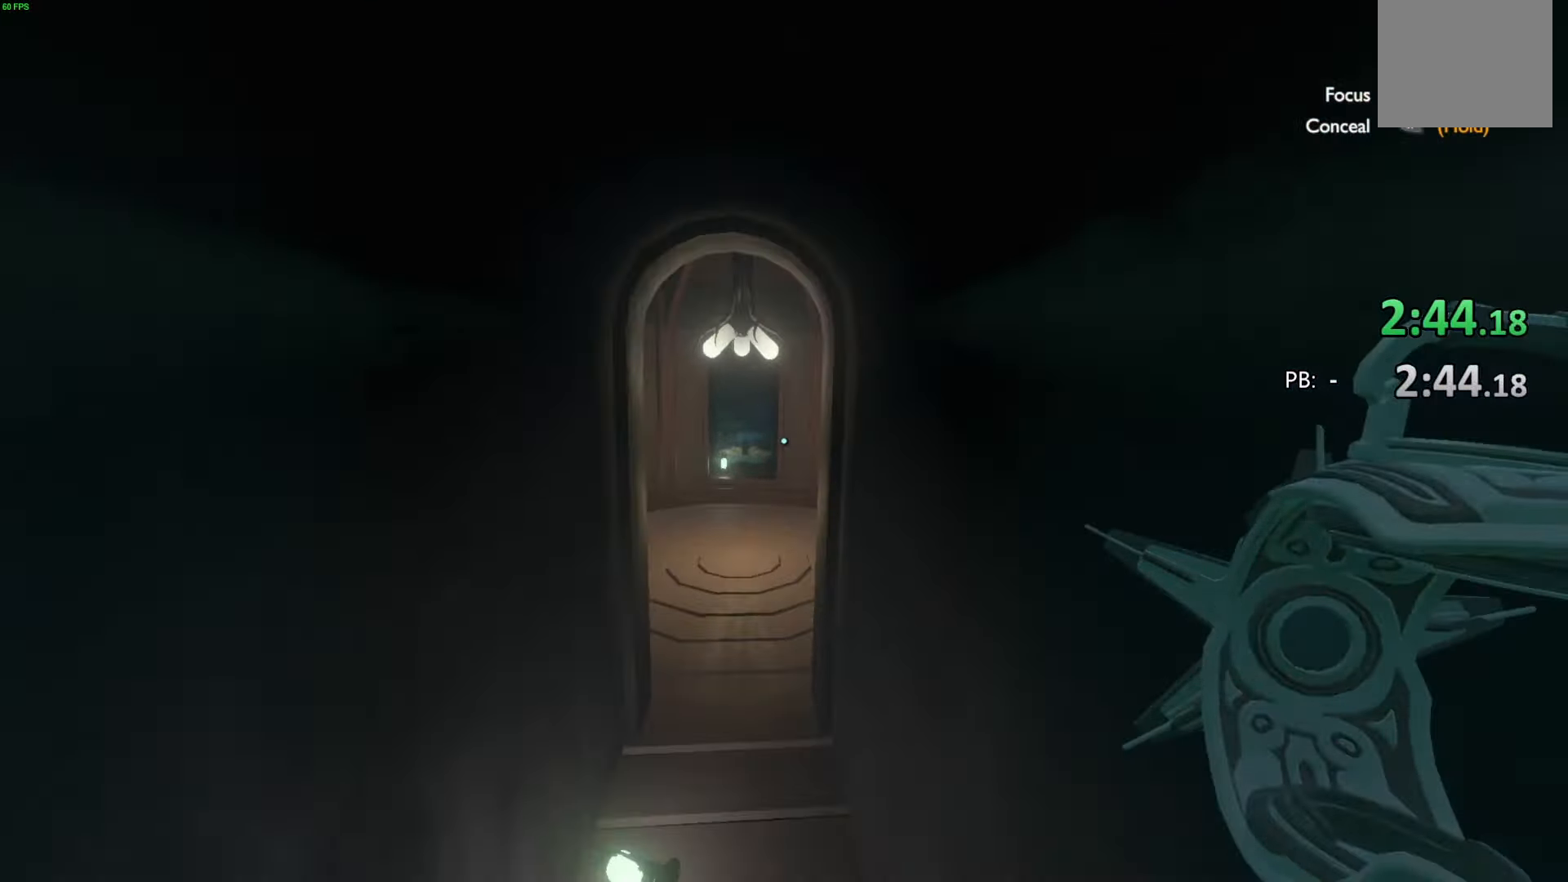
{"buttons": [], "left_stick": "up", "right_stick": "down", "events": [[167, "right_stick", "down"]]}
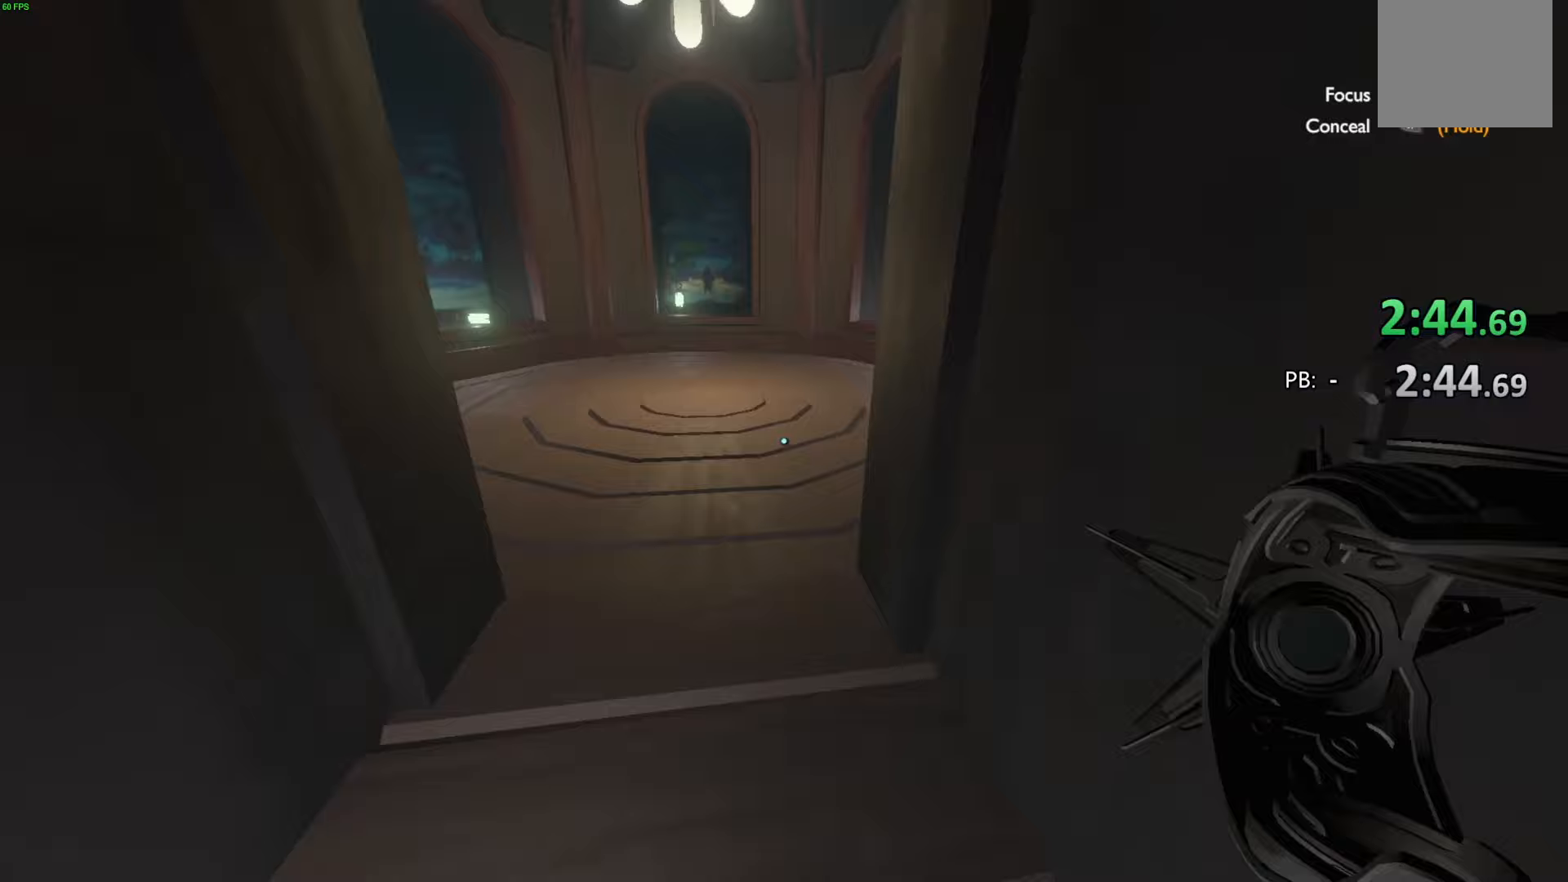
{"buttons": [], "left_stick": "up", "right_stick": "down-right", "events": [[167, "right_stick", "center"], [300, "right_stick", "down-right"]]}
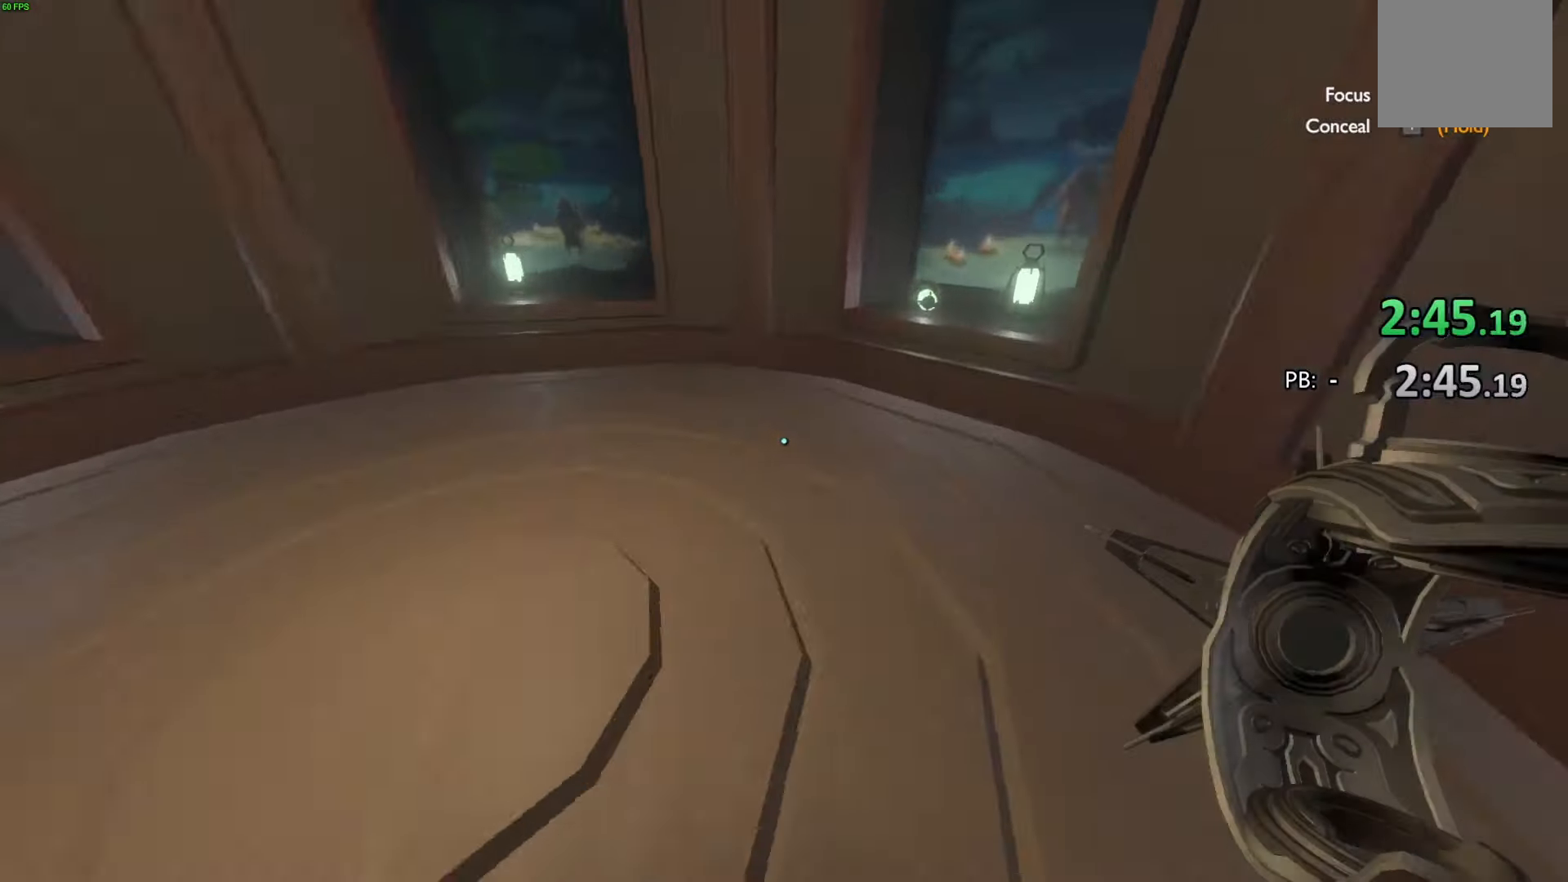
{"buttons": [], "left_stick": "center", "right_stick": "center", "events": [[200, "right_stick", "center"], [233, "left_stick", "center"], [333, "SQUARE", "down"], [500, "SQUARE", "up"]]}
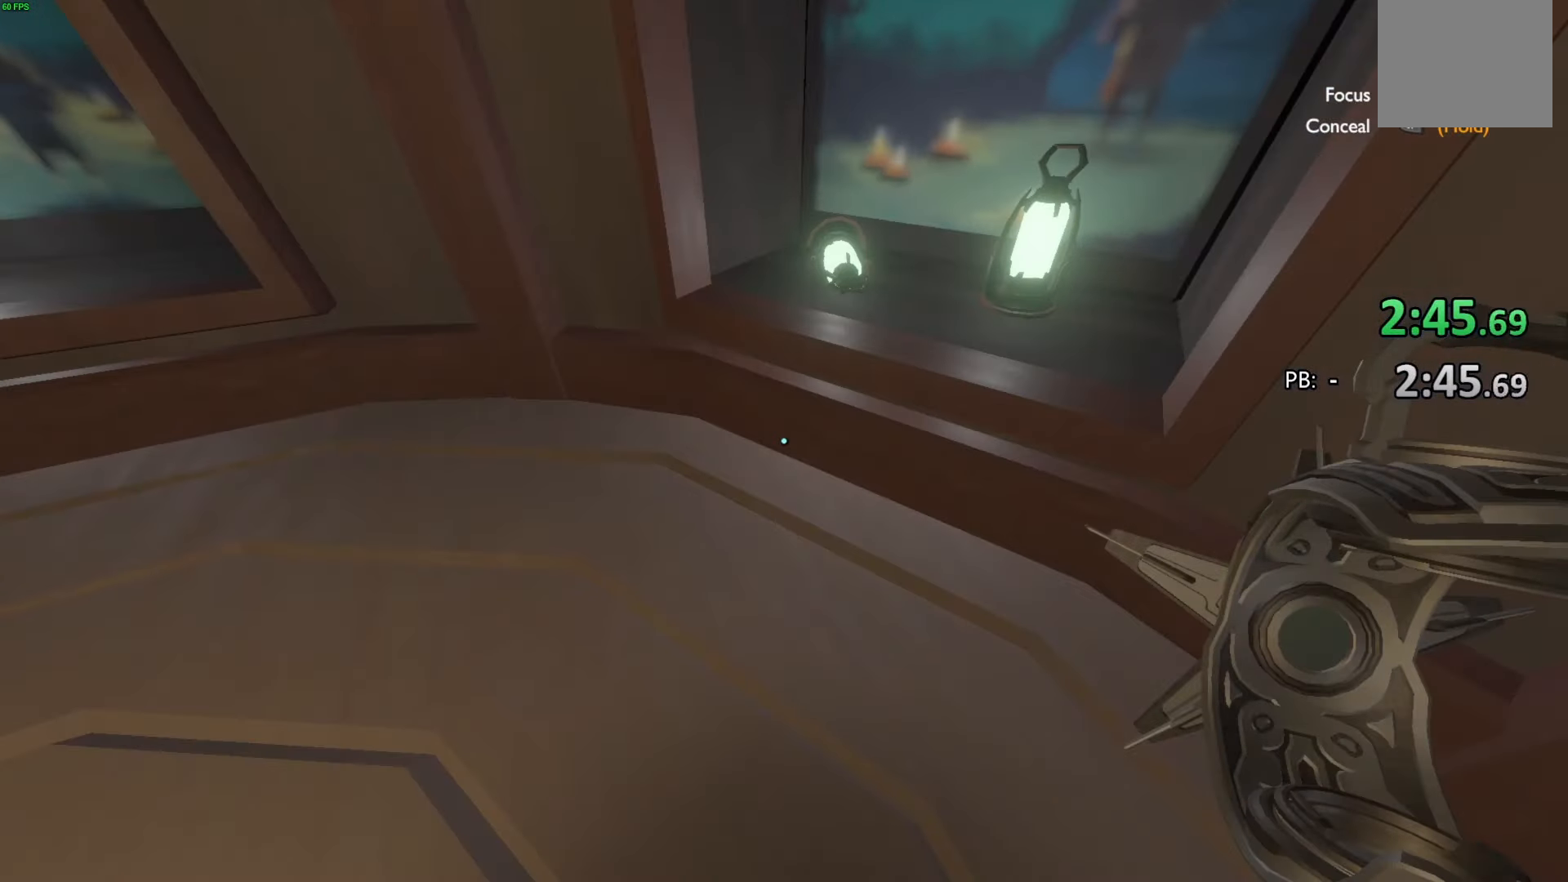
{"buttons": [], "left_stick": "up-right", "right_stick": "up", "events": [[133, "right_stick", "down"], [200, "right_stick", "down-left"], [233, "SQUARE", "down"], [333, "SQUARE", "up"], [333, "right_stick", "up"], [367, "left_stick", "up-right"]]}
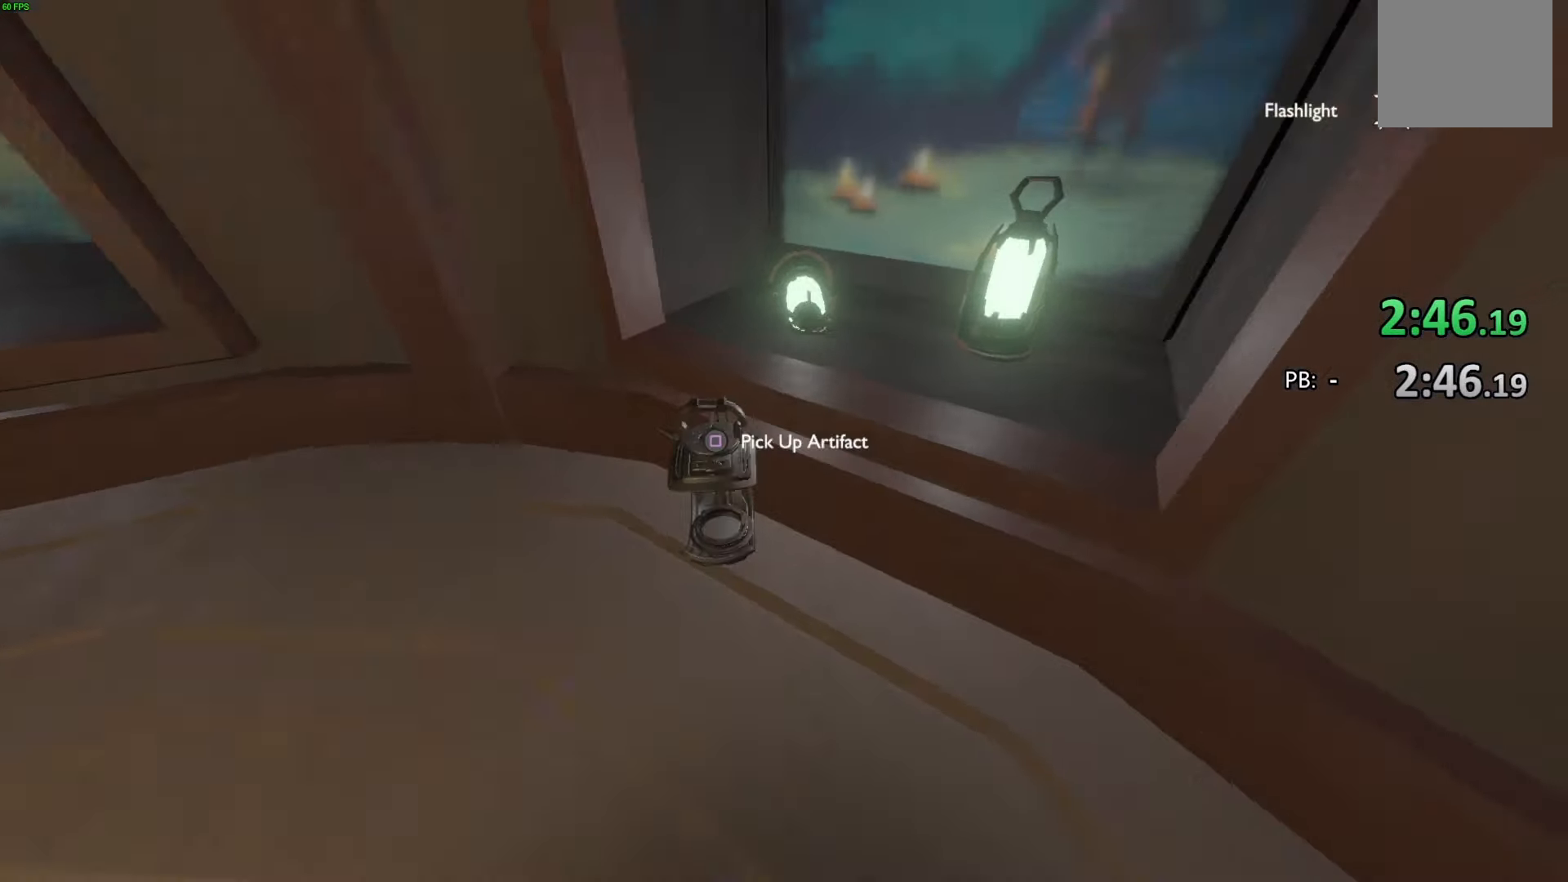
{"buttons": [], "left_stick": "left", "right_stick": "left", "events": [[100, "SQUARE", "down"], [100, "left_stick", "center"], [100, "right_stick", "center"], [233, "SQUARE", "up"], [267, "right_stick", "left"], [300, "left_stick", "down-left"], [500, "left_stick", "left"]]}
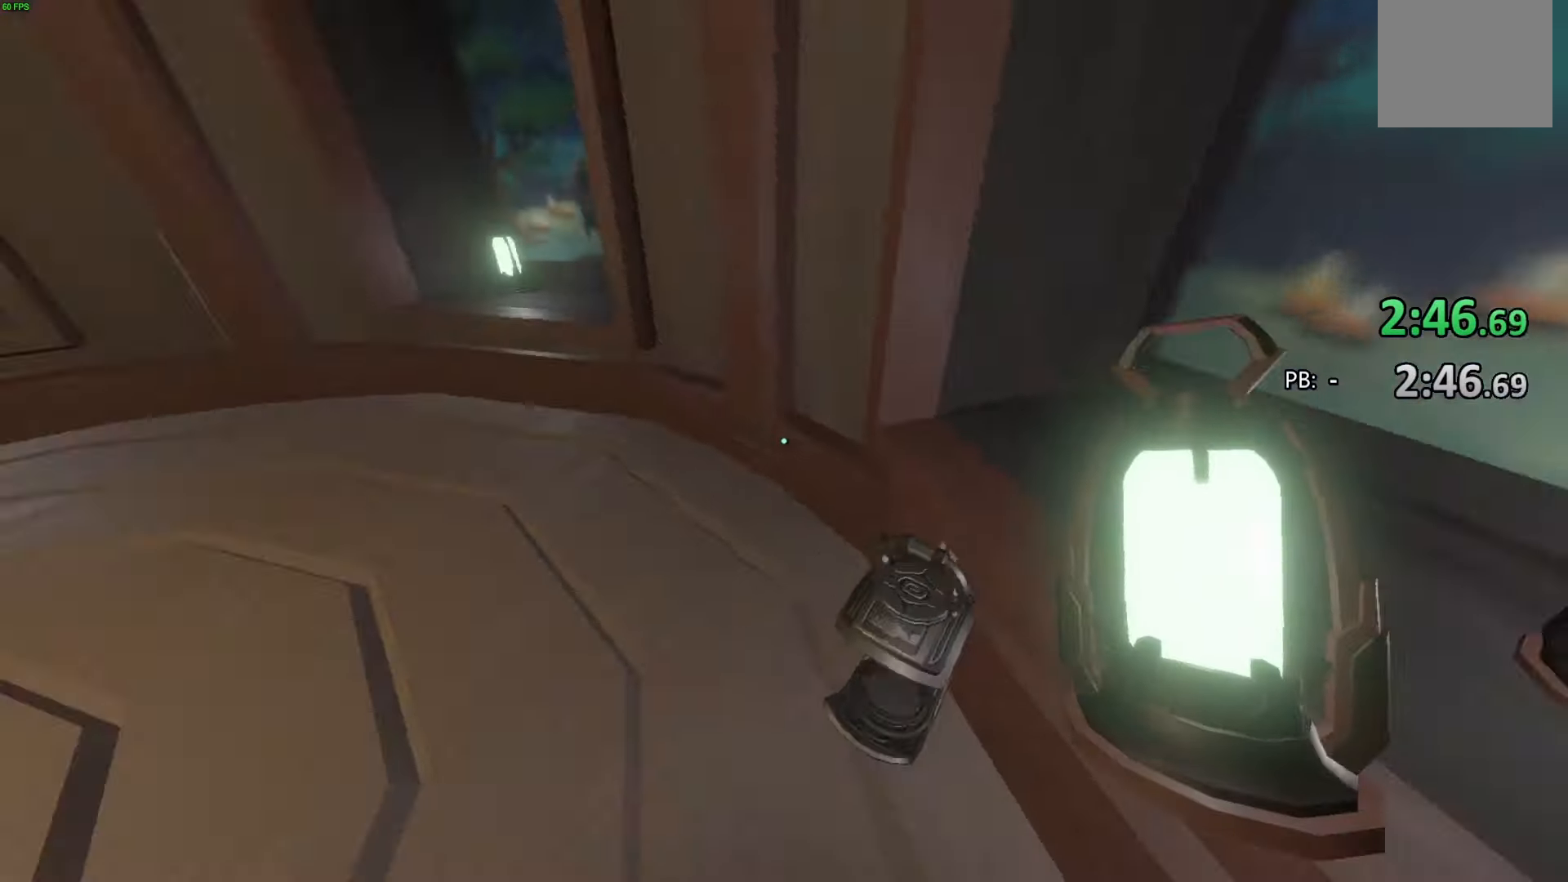
{"buttons": [], "left_stick": "right", "right_stick": "right", "events": [[233, "SQUARE", "down"], [267, "left_stick", "right"], [267, "right_stick", "right"], [300, "SQUARE", "up"]]}
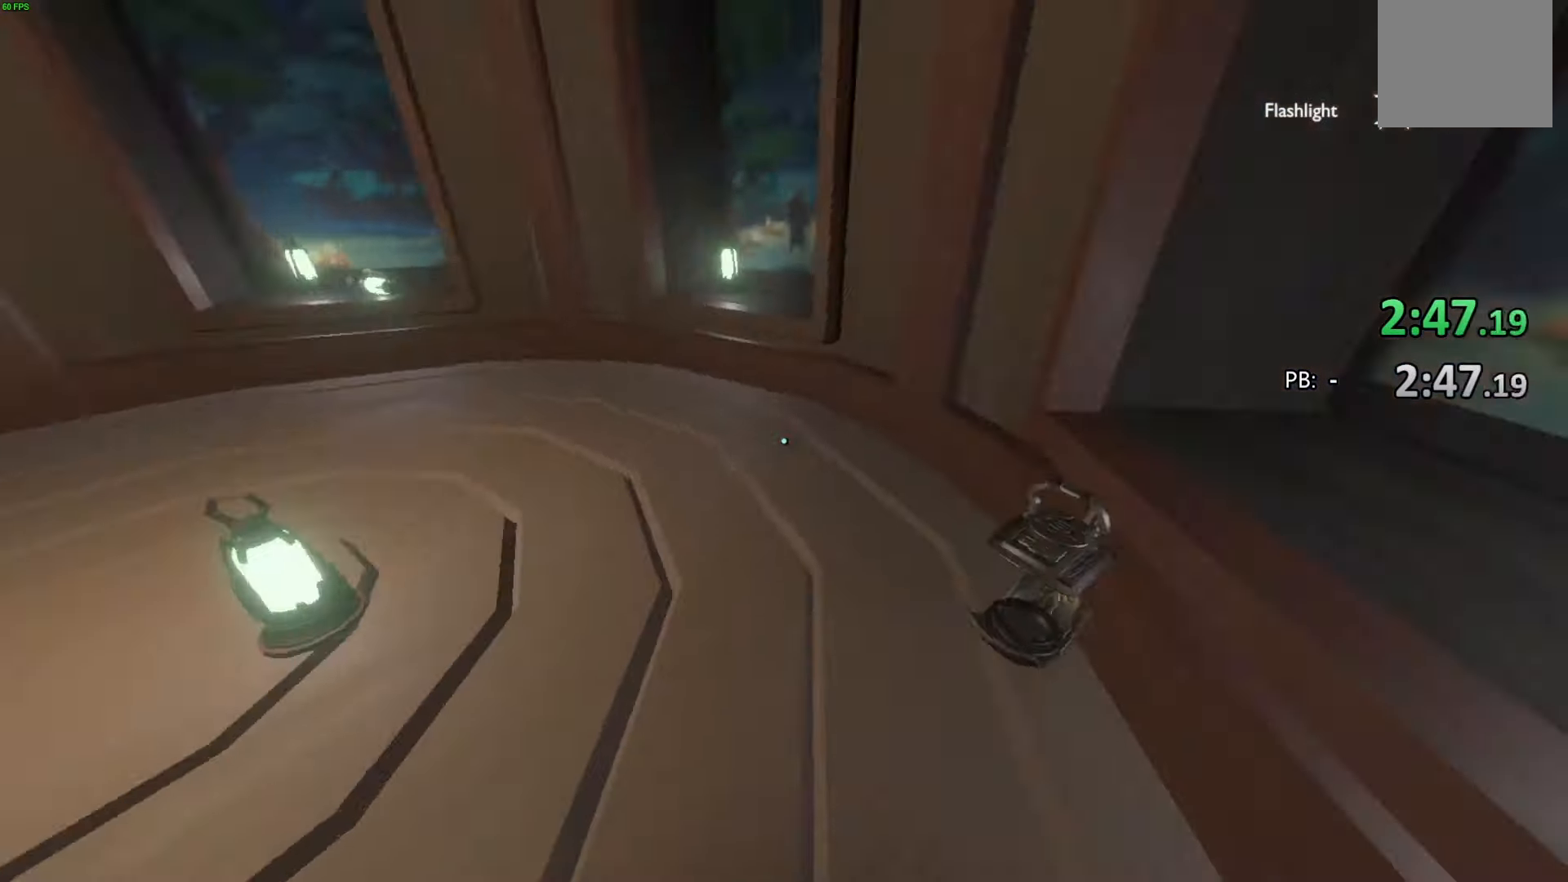
{"buttons": [], "left_stick": "left", "right_stick": "down-left", "events": [[33, "left_stick", "up-right"], [200, "left_stick", "center"], [200, "right_stick", "center"], [233, "SQUARE", "down"], [300, "left_stick", "down-left"], [333, "SQUARE", "up"], [367, "right_stick", "down-left"], [500, "left_stick", "left"]]}
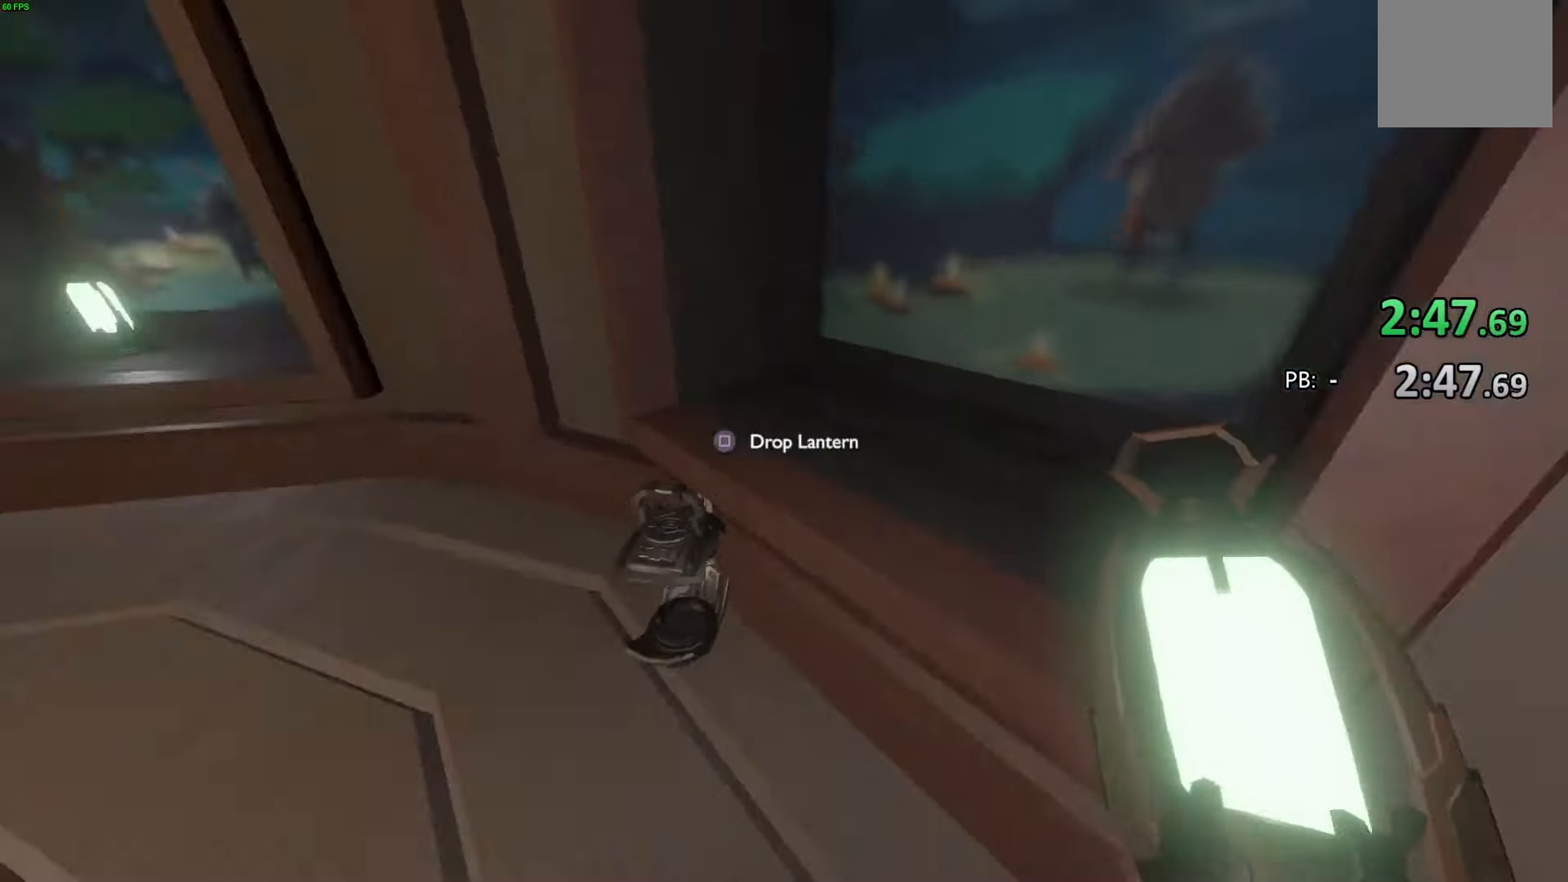
{"buttons": [], "left_stick": "up-right", "right_stick": "right", "events": [[333, "left_stick", "center"], [367, "SQUARE", "down"], [400, "left_stick", "right"], [400, "right_stick", "right"], [467, "SQUARE", "up"], [467, "left_stick", "up-right"]]}
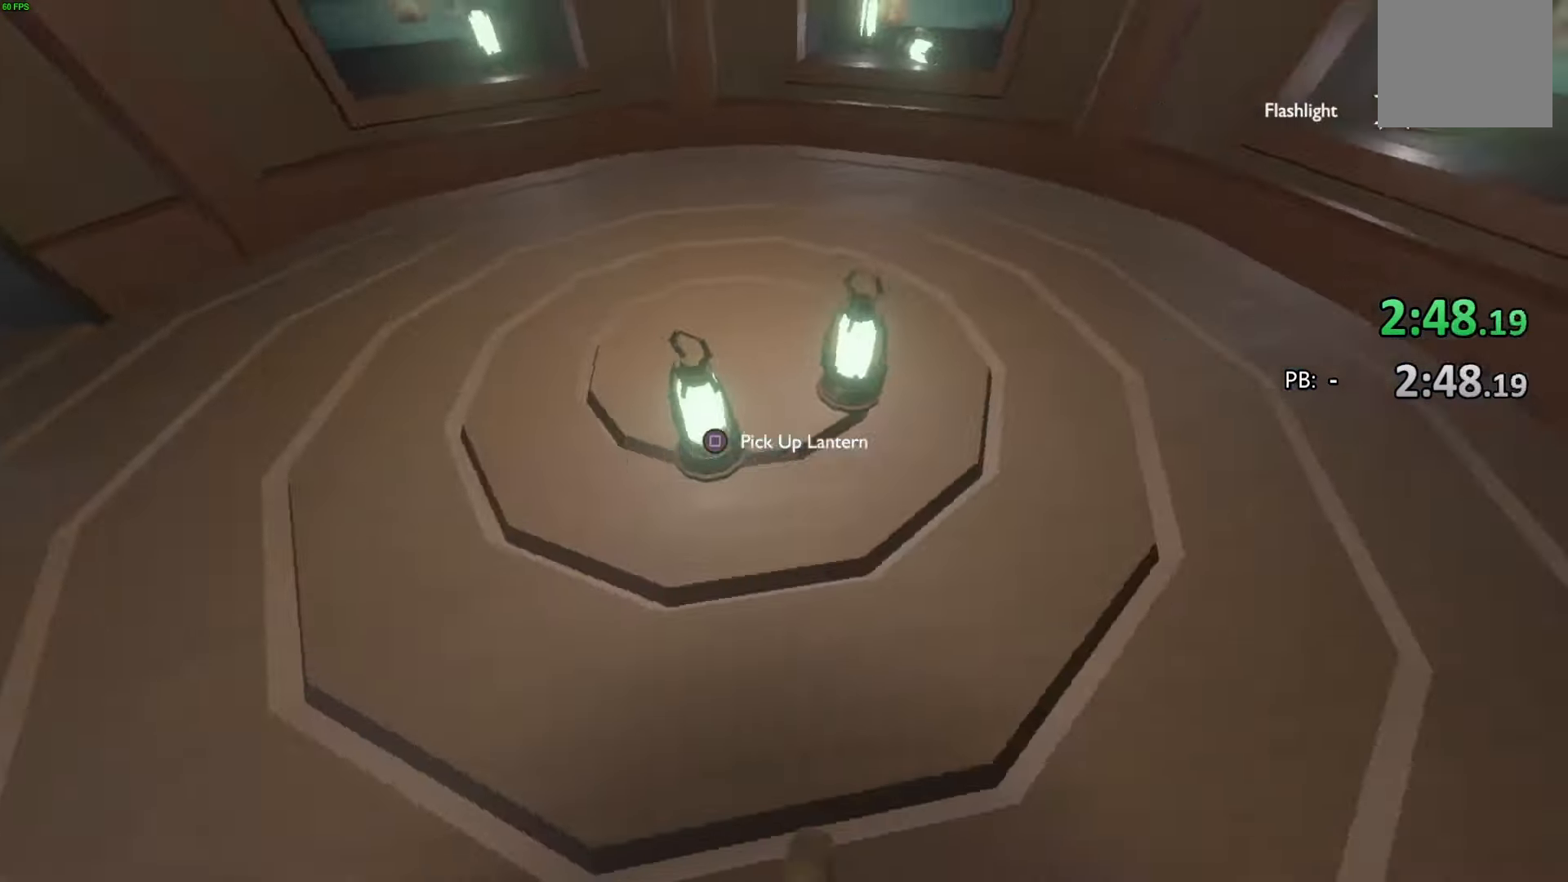
{"buttons": [], "left_stick": "down", "right_stick": "down-right", "events": [[267, "right_stick", "center"], [300, "left_stick", "center"], [400, "SQUARE", "down"], [433, "left_stick", "down"], [467, "right_stick", "down-right"], [500, "SQUARE", "up"]]}
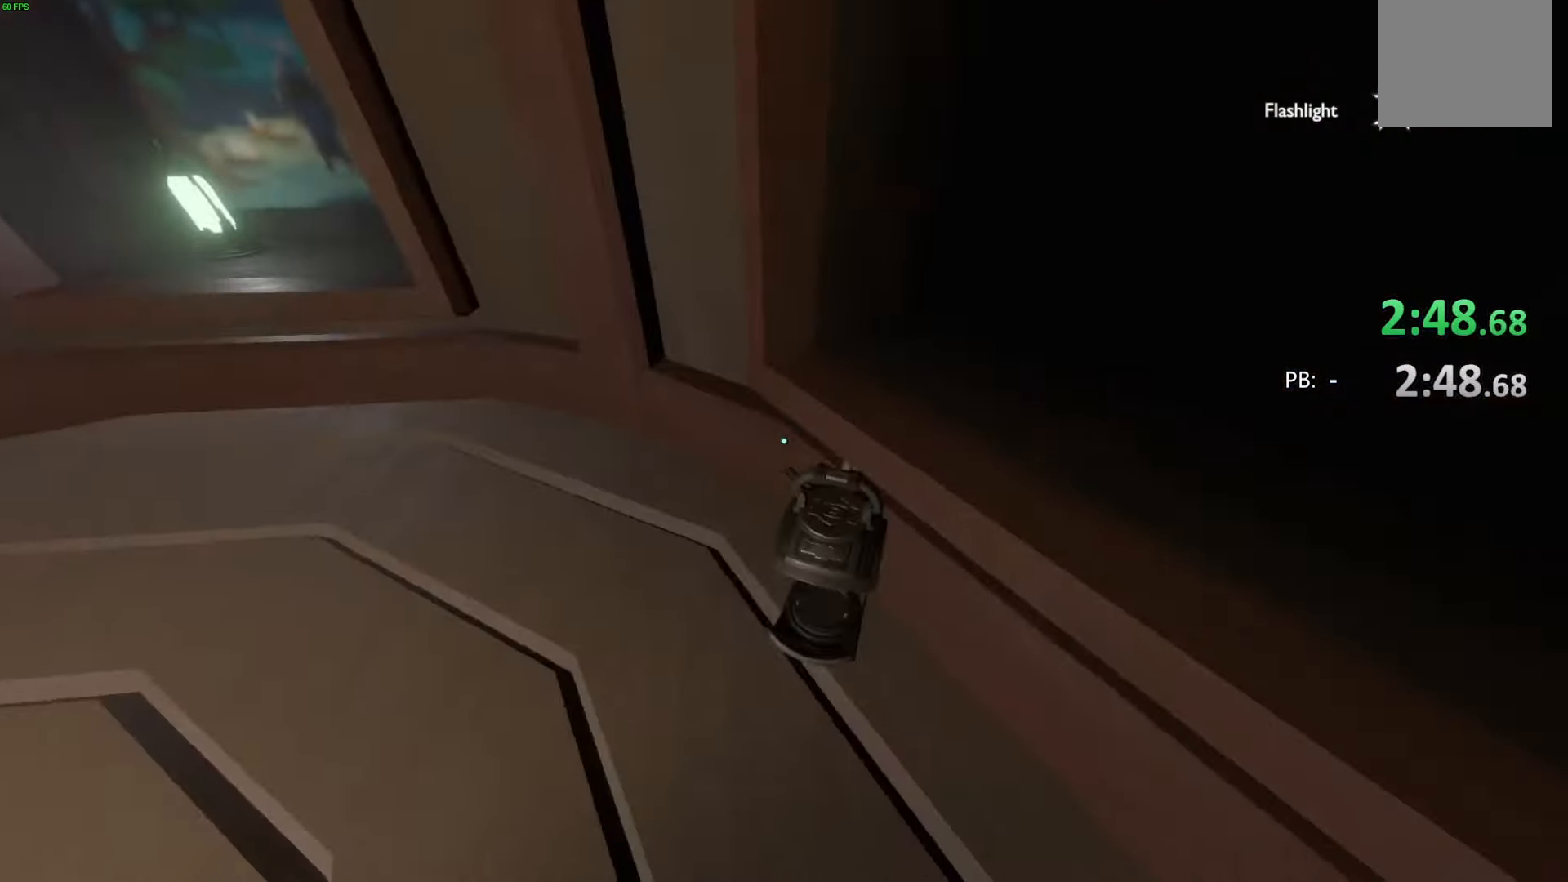
{"buttons": ["CROSS"], "left_stick": "up", "right_stick": "center", "events": [[67, "left_stick", "center"], [100, "SQUARE", "down"], [100, "right_stick", "center"], [133, "SQUARE", "up"], [200, "R3", "down"], [200, "left_stick", "left"], [267, "right_stick", "right"], [333, "R3", "up"], [400, "left_stick", "center"], [400, "right_stick", "center"], [467, "CROSS", "down"], [500, "left_stick", "up"]]}
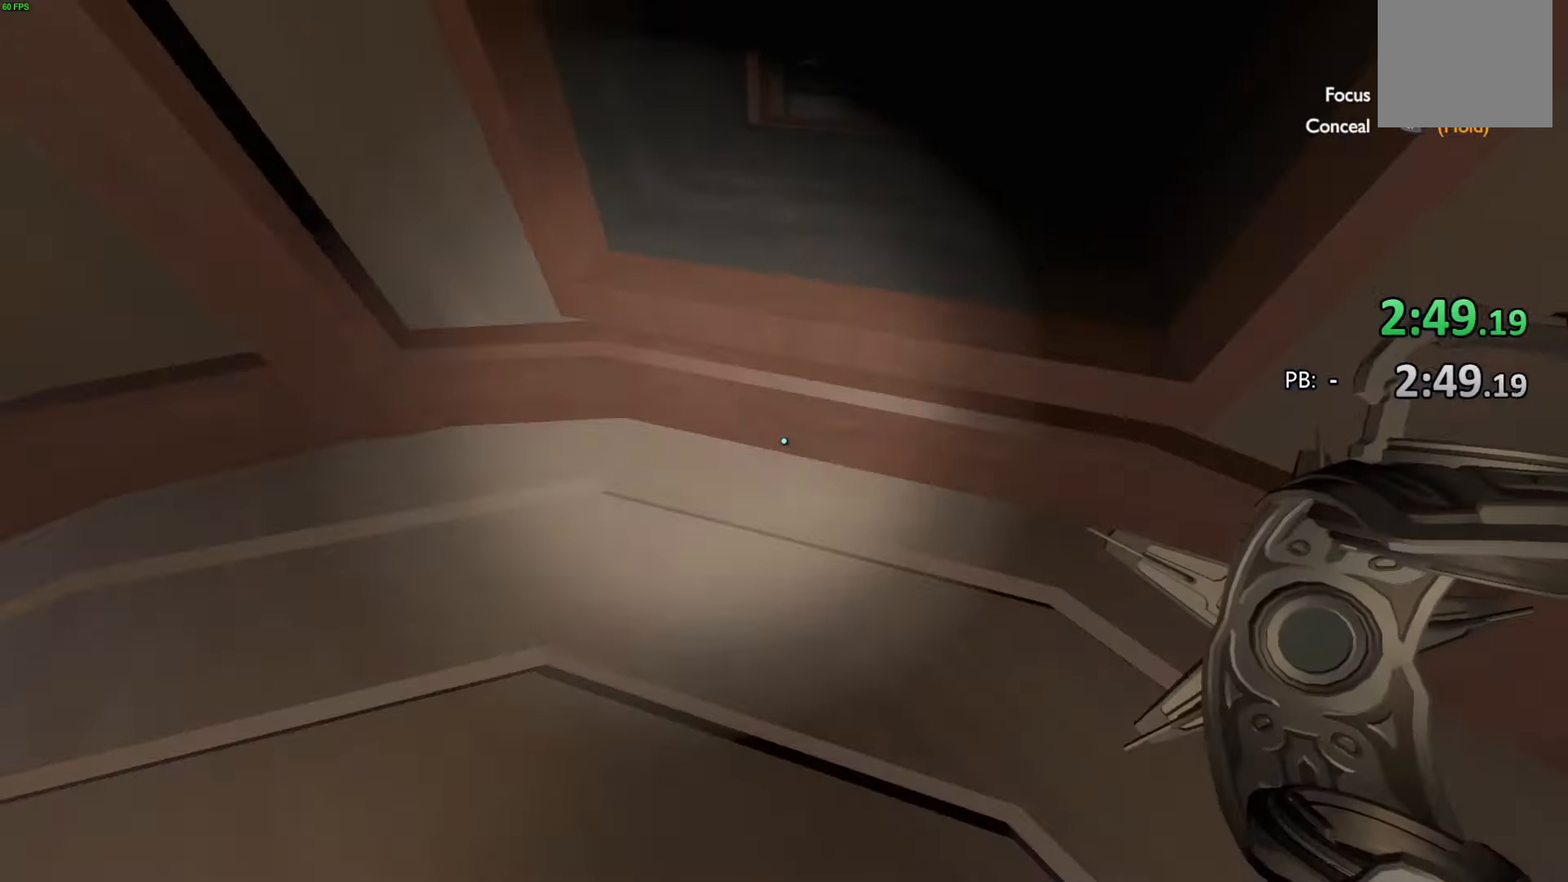
{"buttons": [], "left_stick": "up", "right_stick": "center", "events": [[133, "CROSS", "up"]]}
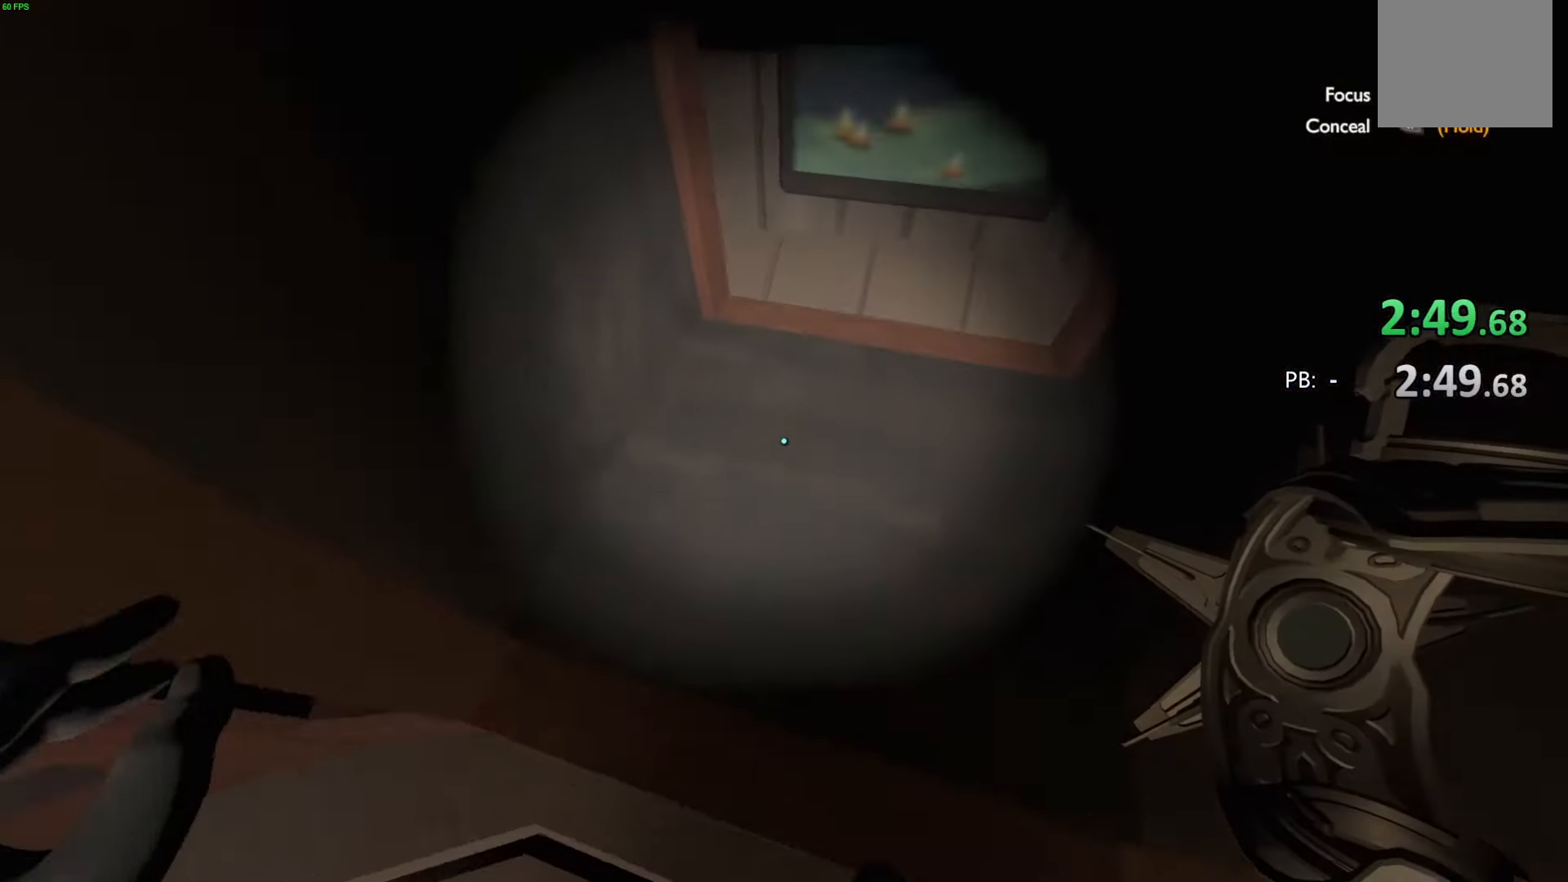
{"buttons": [], "left_stick": "up", "right_stick": "left", "events": [[433, "right_stick", "left"]]}
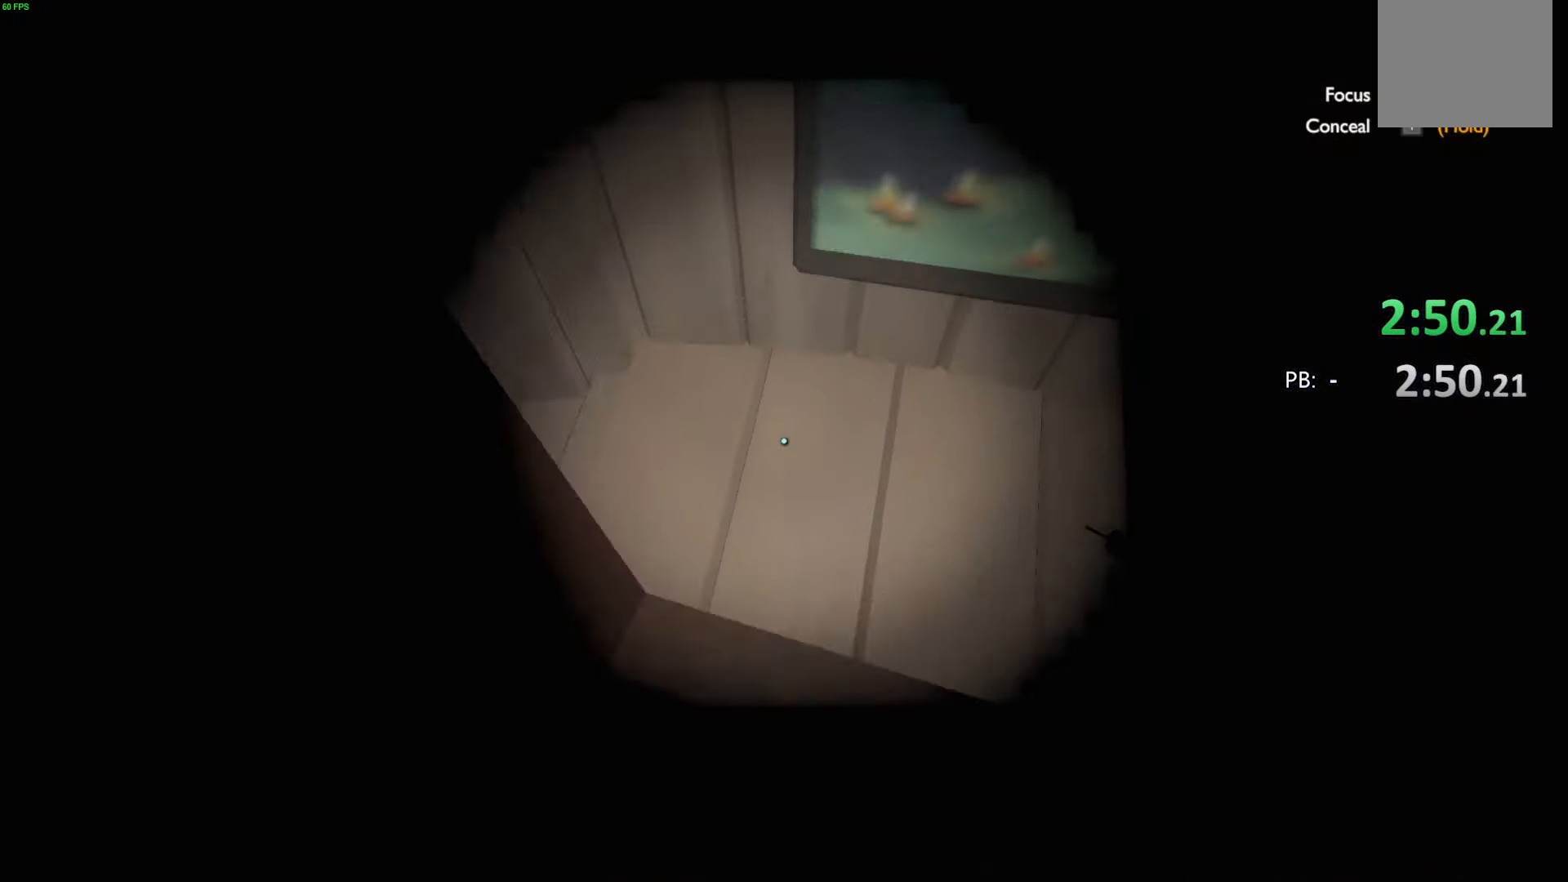
{"buttons": [], "left_stick": "up", "right_stick": "left", "events": [[267, "right_stick", "center"], [433, "right_stick", "left"]]}
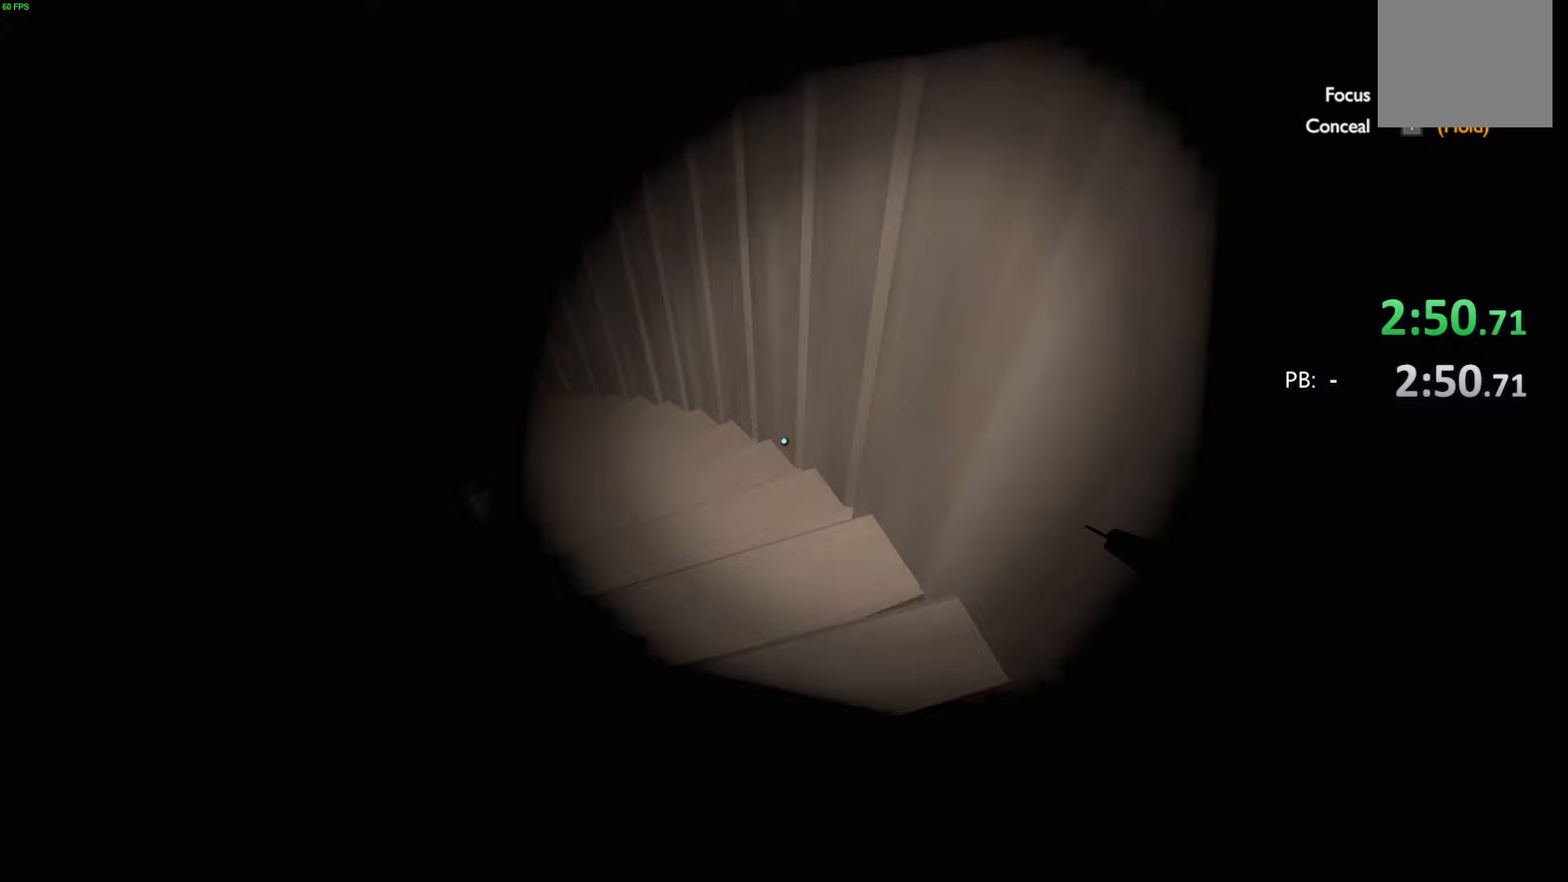
{"buttons": [], "left_stick": "up", "right_stick": "left", "events": [[200, "right_stick", "center"], [333, "right_stick", "left"]]}
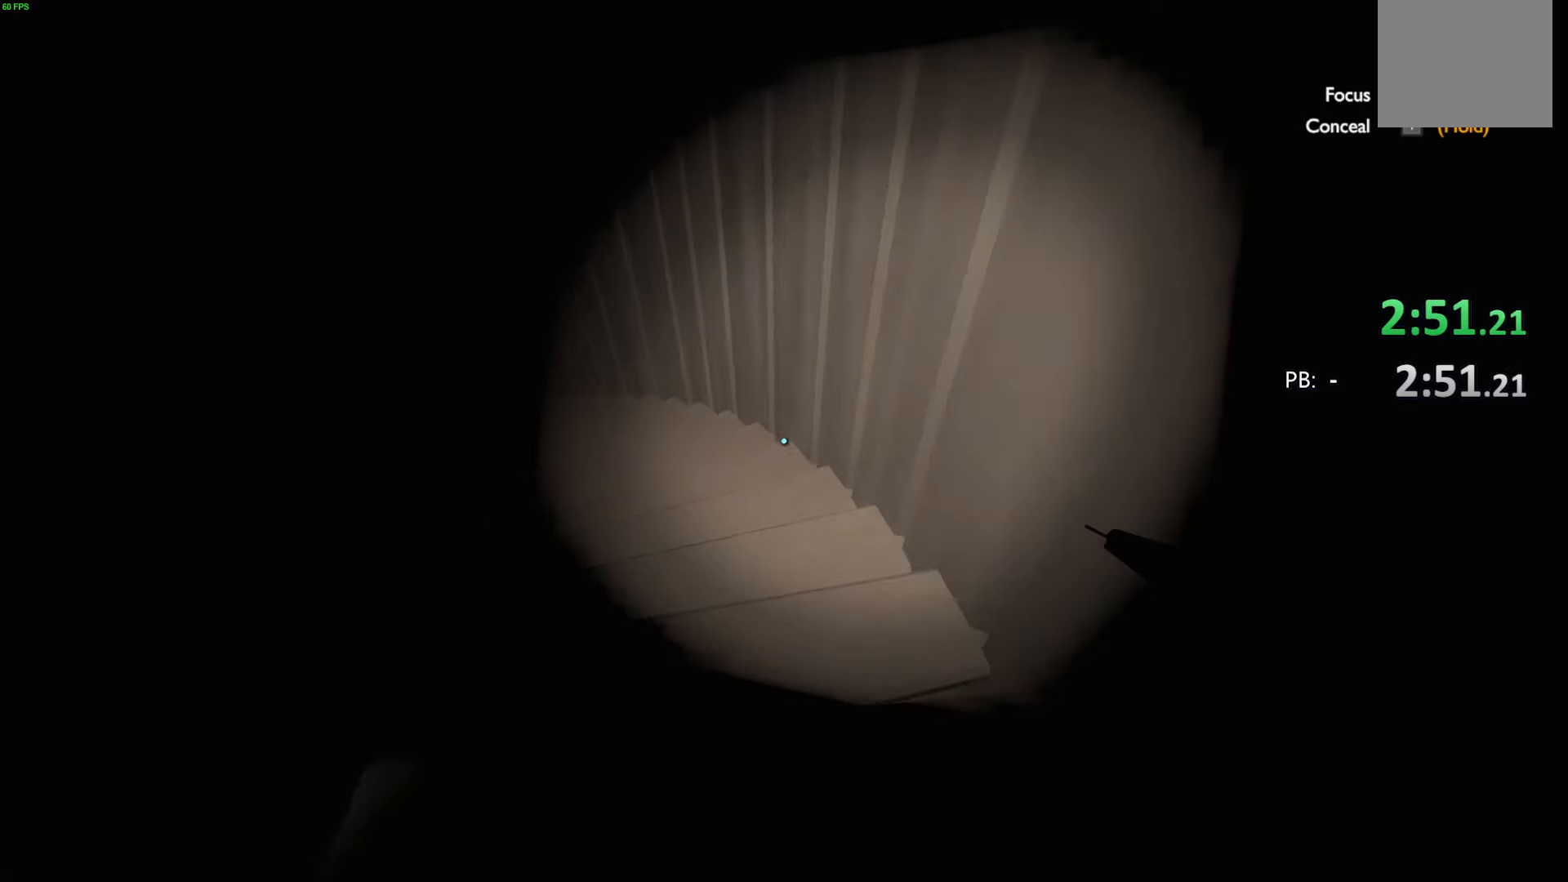
{"buttons": [], "left_stick": "center", "right_stick": "left", "events": [[433, "left_stick", "center"]]}
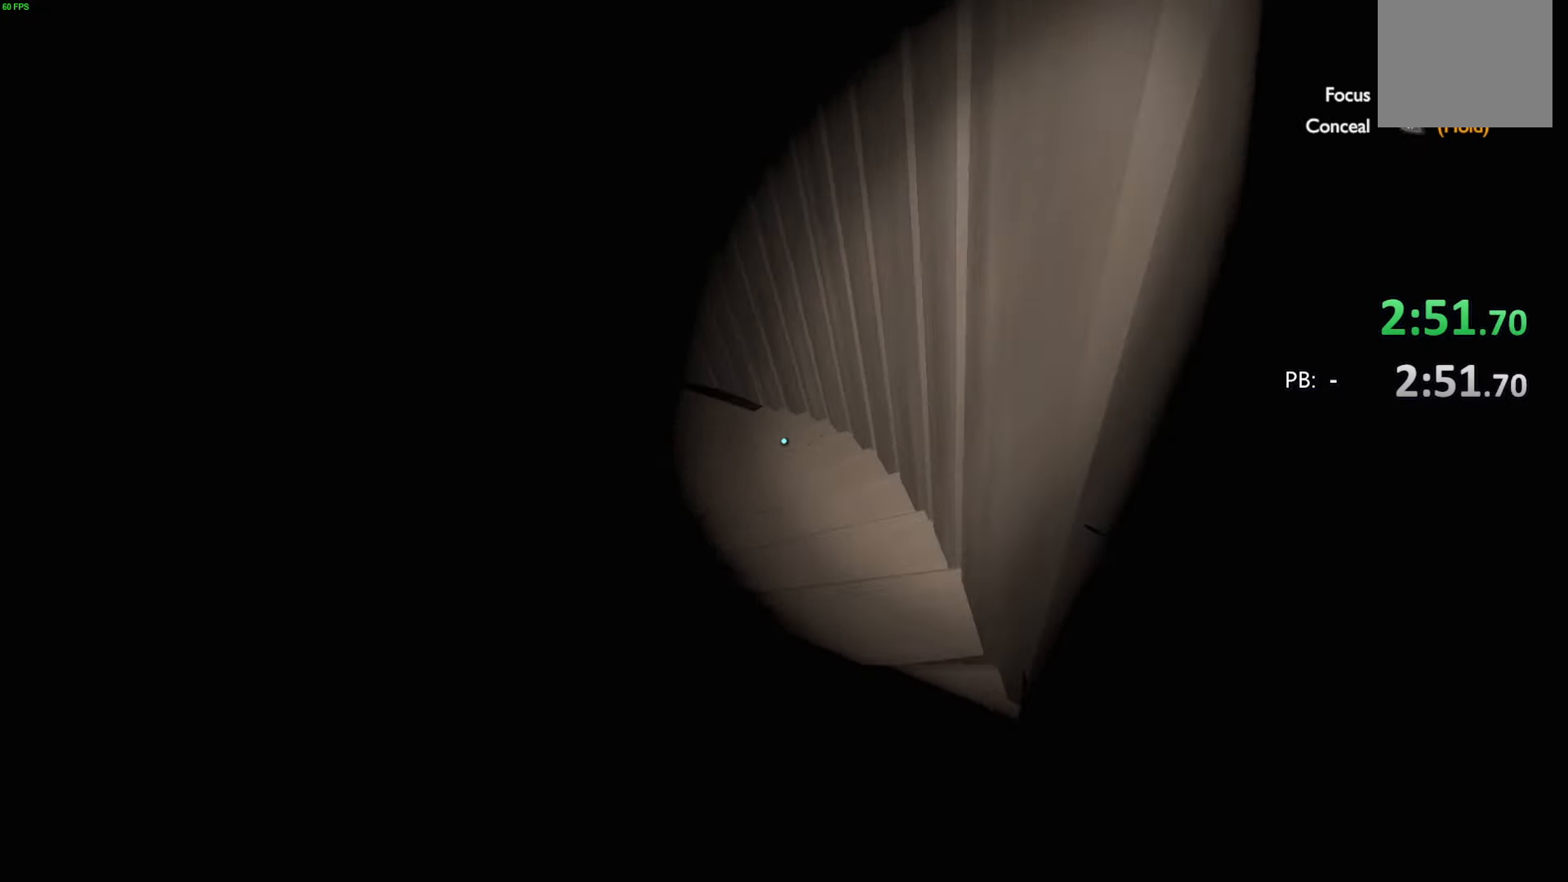
{"buttons": [], "left_stick": "up", "right_stick": "up-left", "events": [[200, "left_stick", "up-right"], [200, "right_stick", "center"], [433, "left_stick", "up"], [433, "right_stick", "up-left"]]}
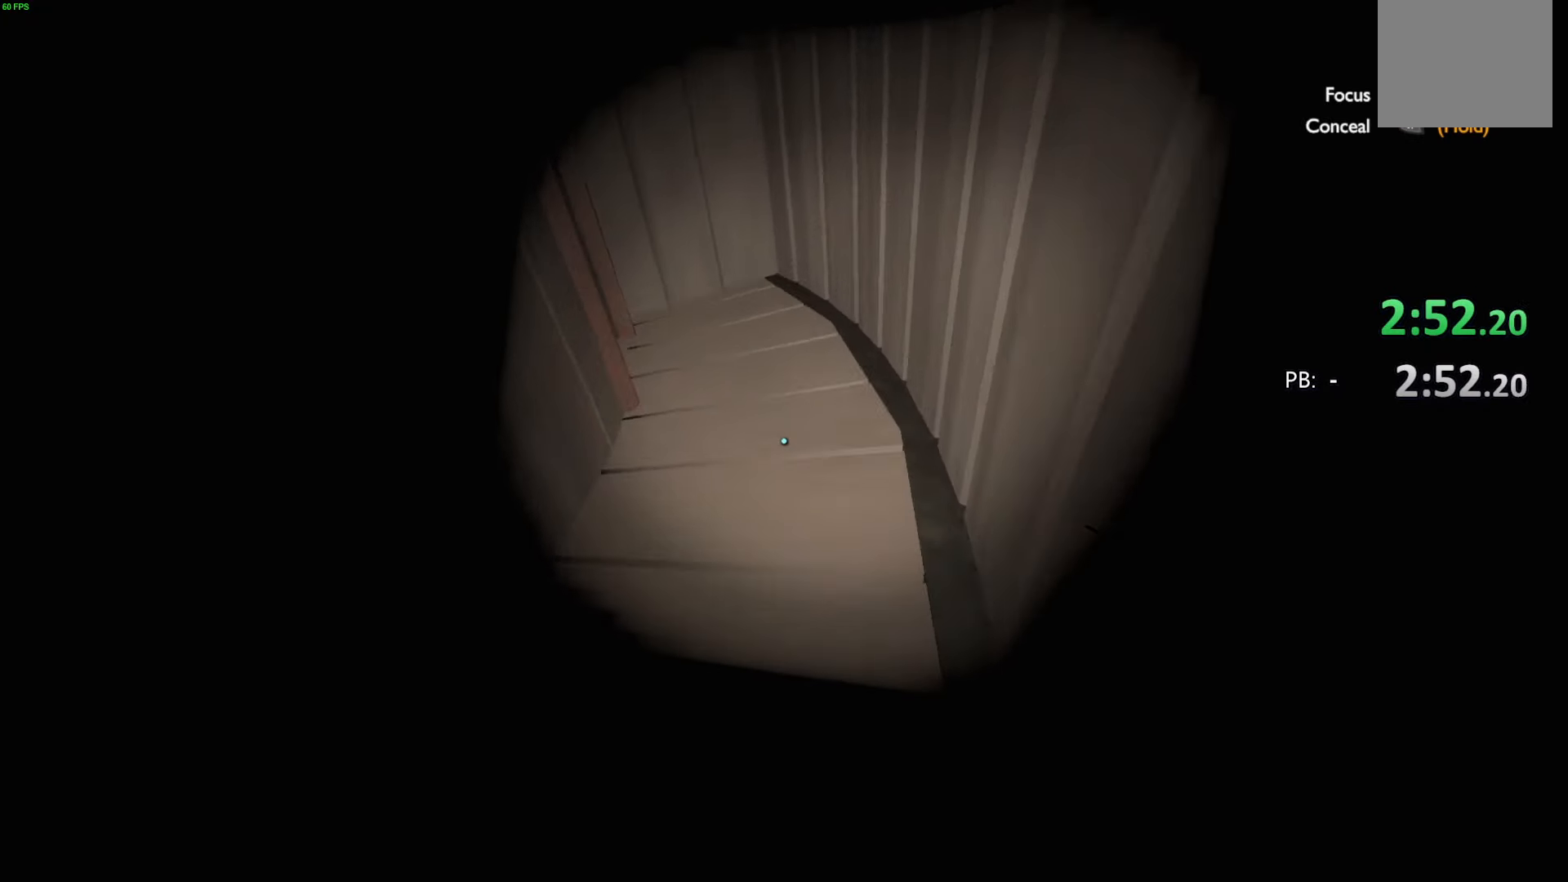
{"buttons": [], "left_stick": "up", "right_stick": "left", "events": [[233, "left_stick", "up-left"], [267, "right_stick", "left"], [467, "left_stick", "up"]]}
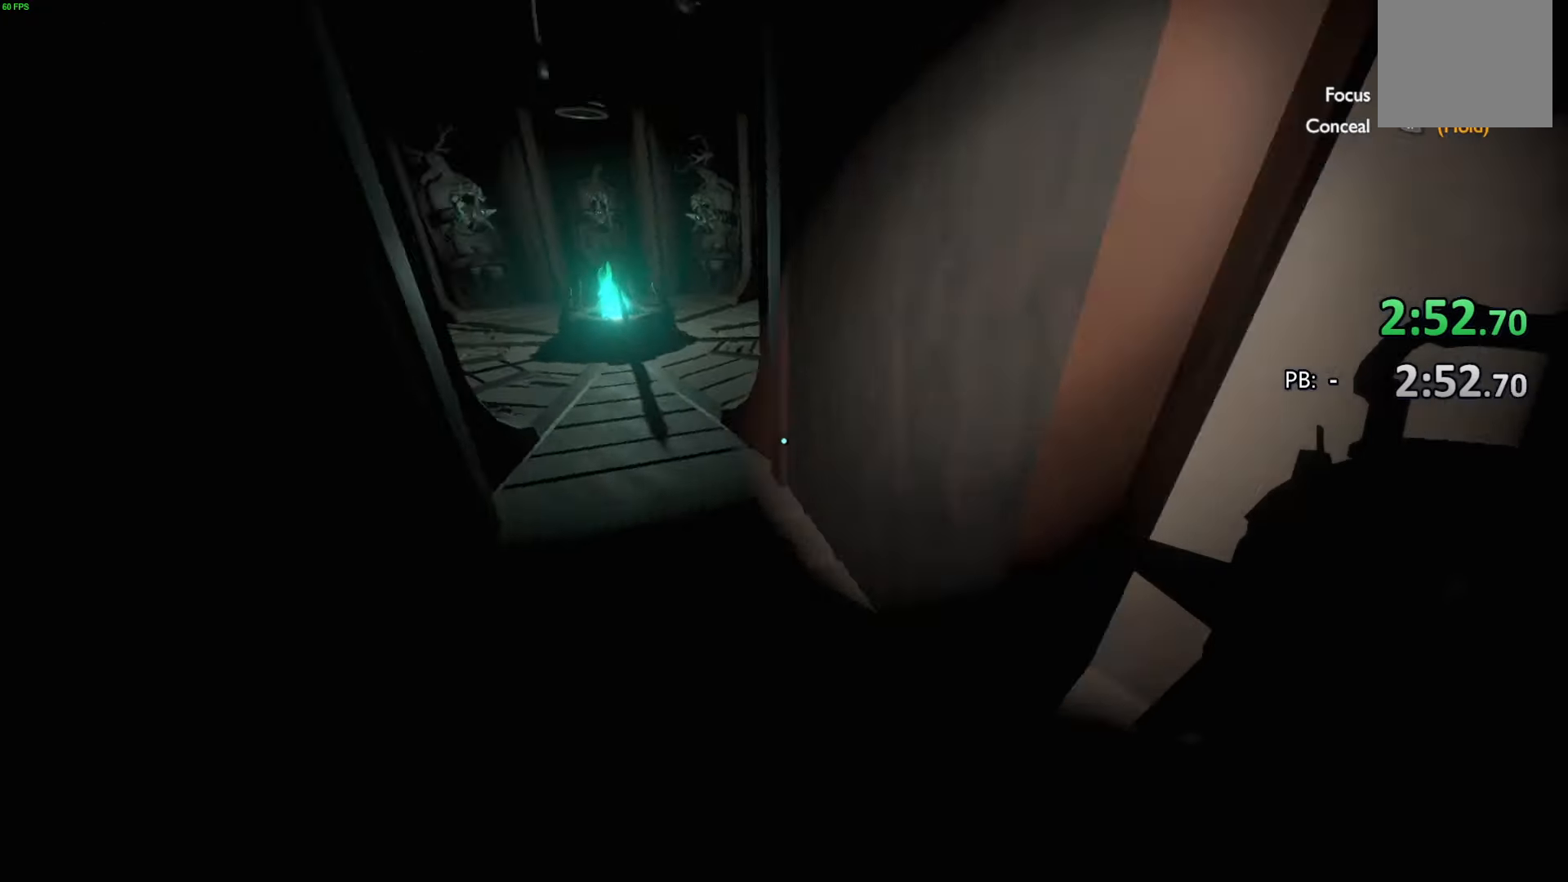
{"buttons": [], "left_stick": "center", "right_stick": "center", "events": [[67, "right_stick", "center"], [500, "left_stick", "center"]]}
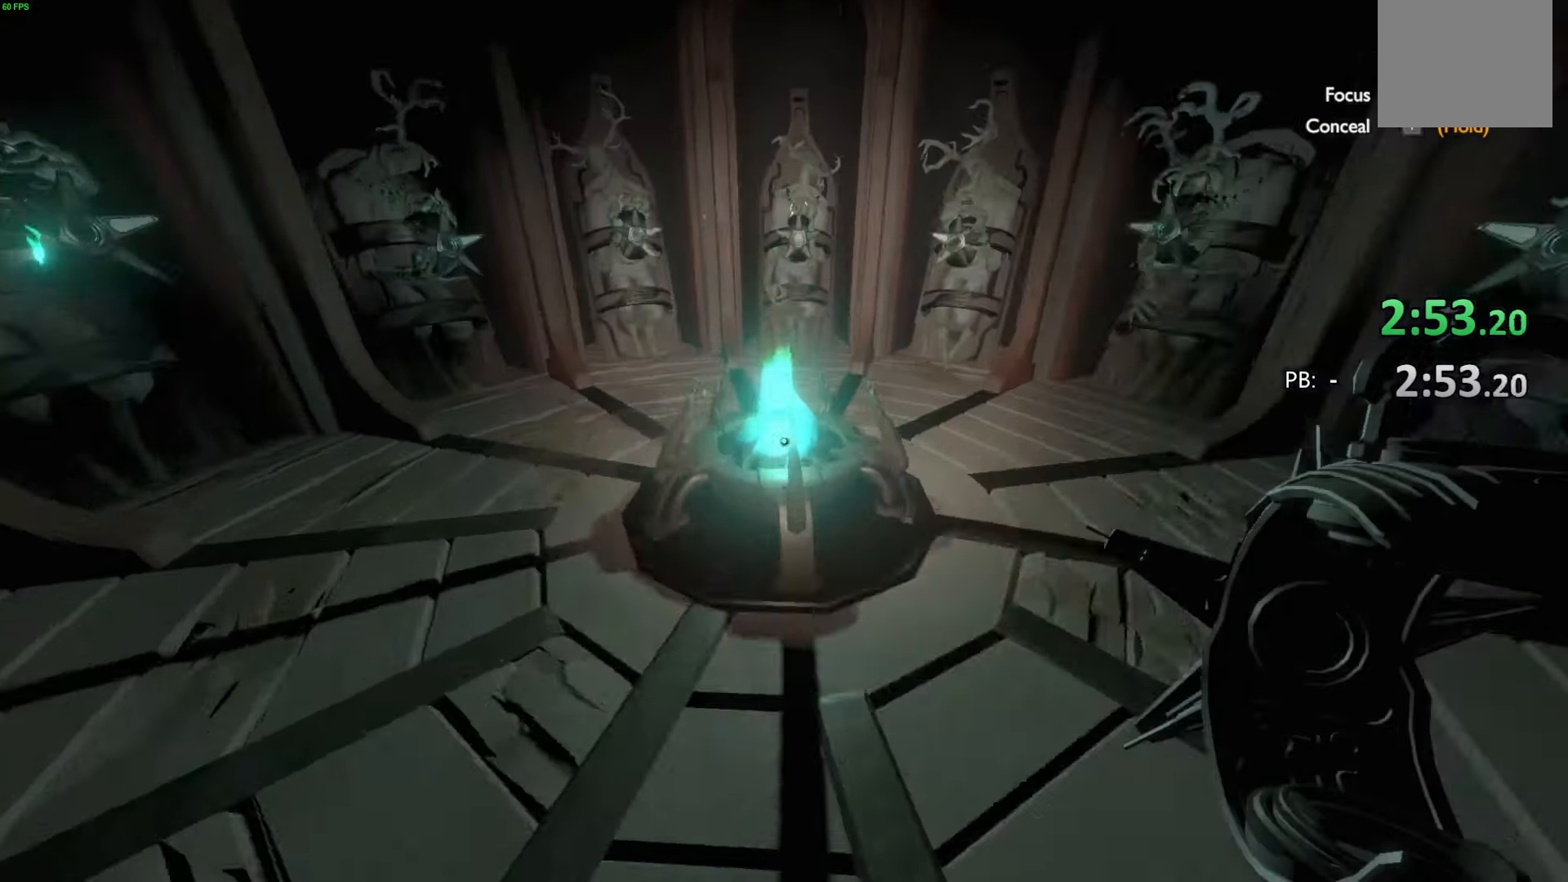
{"buttons": [], "left_stick": "center", "right_stick": "center", "events": [[33, "TRIANGLE", "down"], [133, "TRIANGLE", "up"]]}